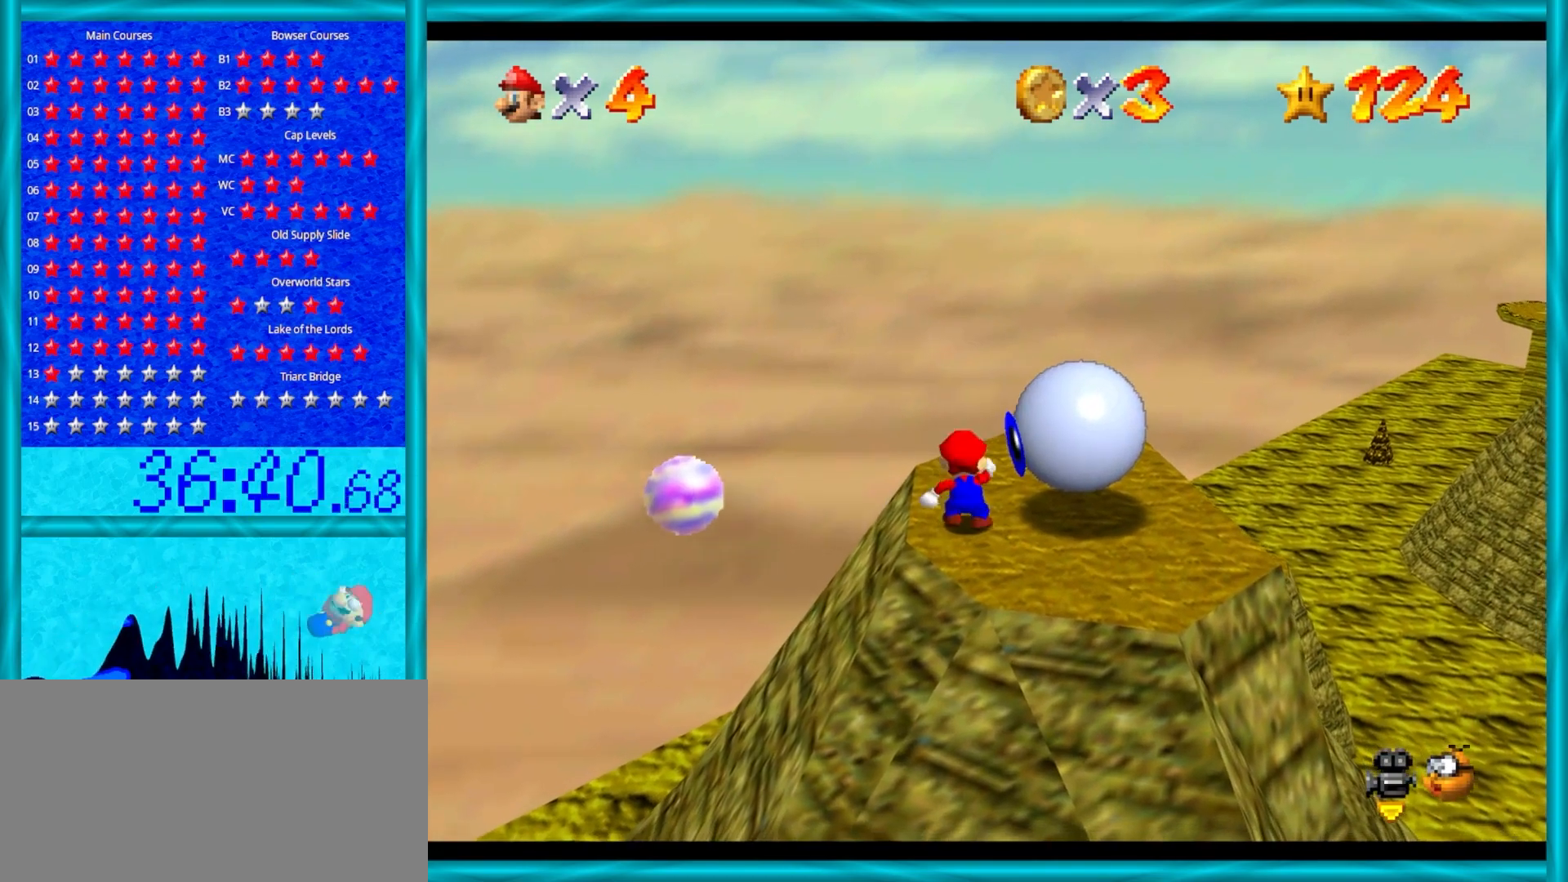
Gameplay with a controller (Nintendo layout); each line is a JSON object with the inputs held at the frame after it. "events" lists button and stick changes between this image and that frame as [ms after this image, input, new state], when the widget could be followed in between. Not read: L1 L3 R3.
{"buttons": [], "left_stick": "up-right", "events": [[83, "left_stick", "up-right"]]}
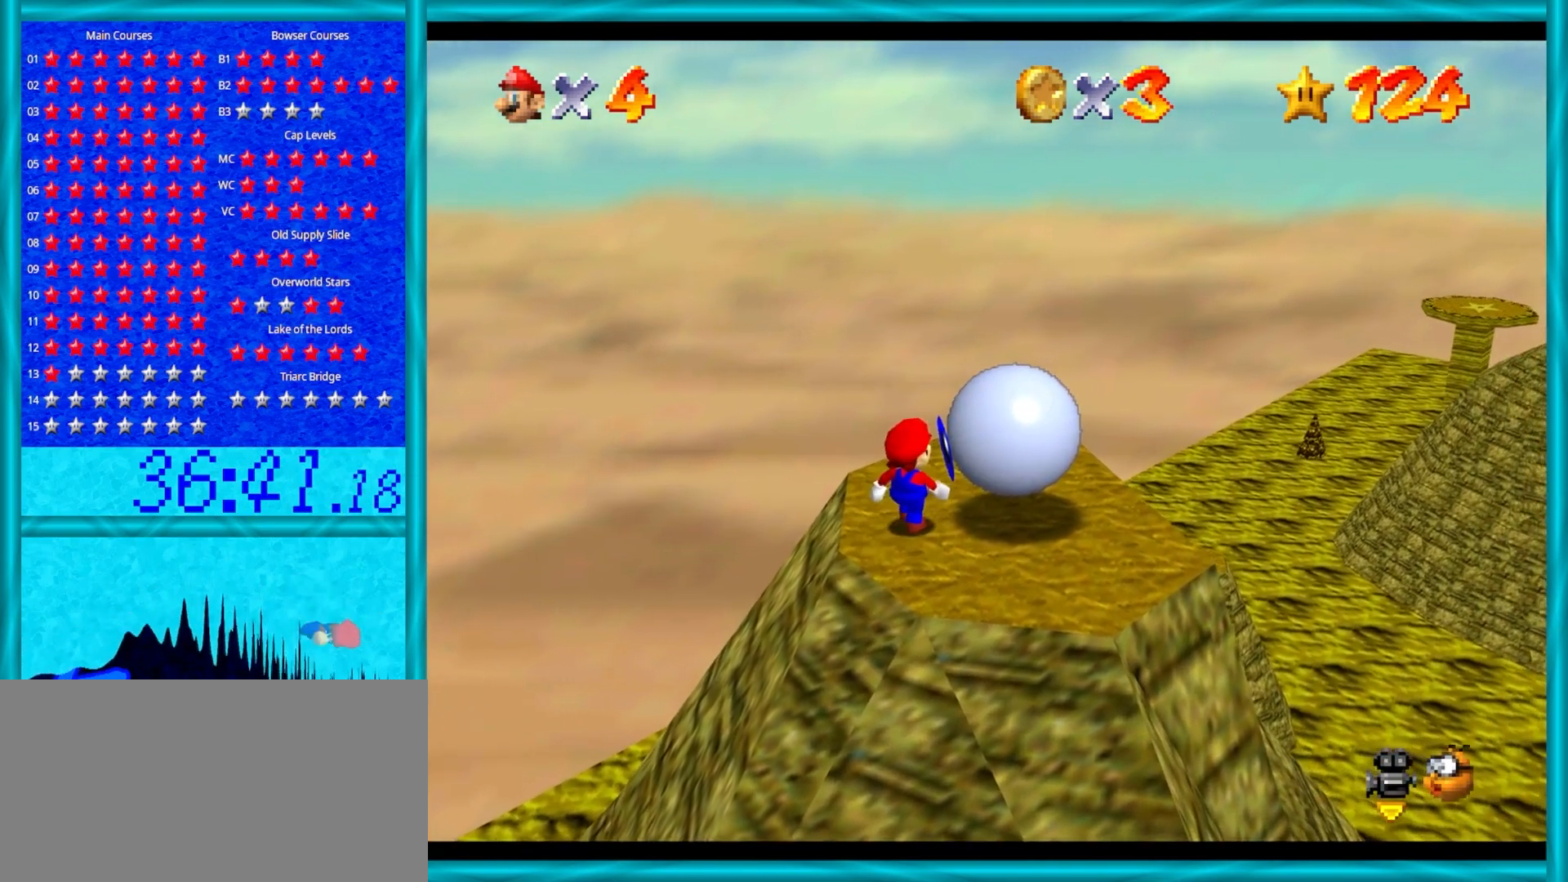
{"buttons": [], "left_stick": "up-right", "events": []}
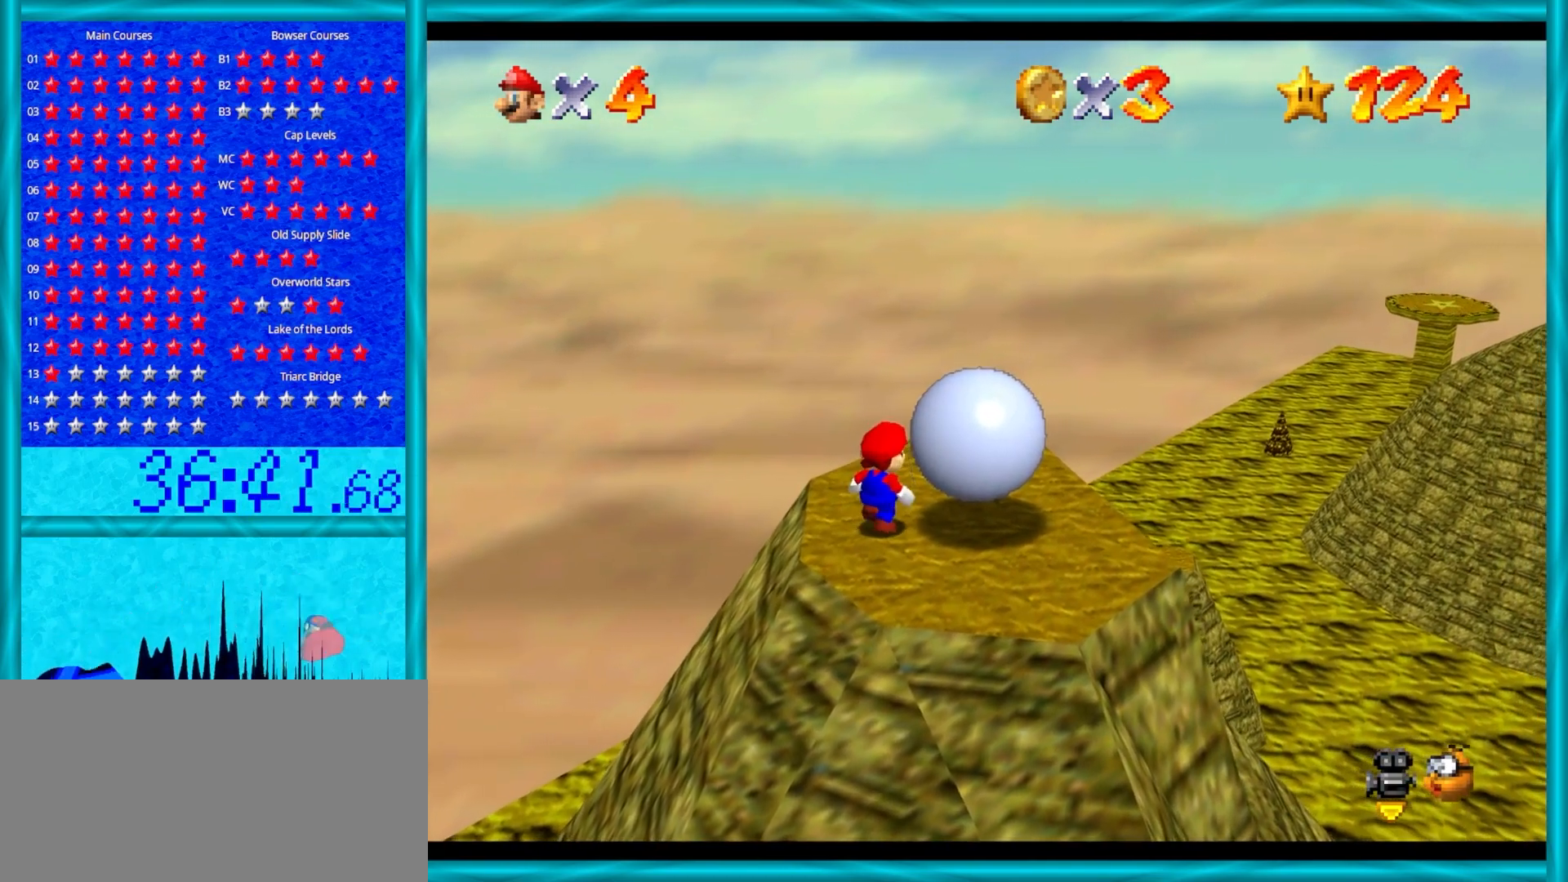
{"buttons": [], "left_stick": "up", "events": [[433, "left_stick", "up"]]}
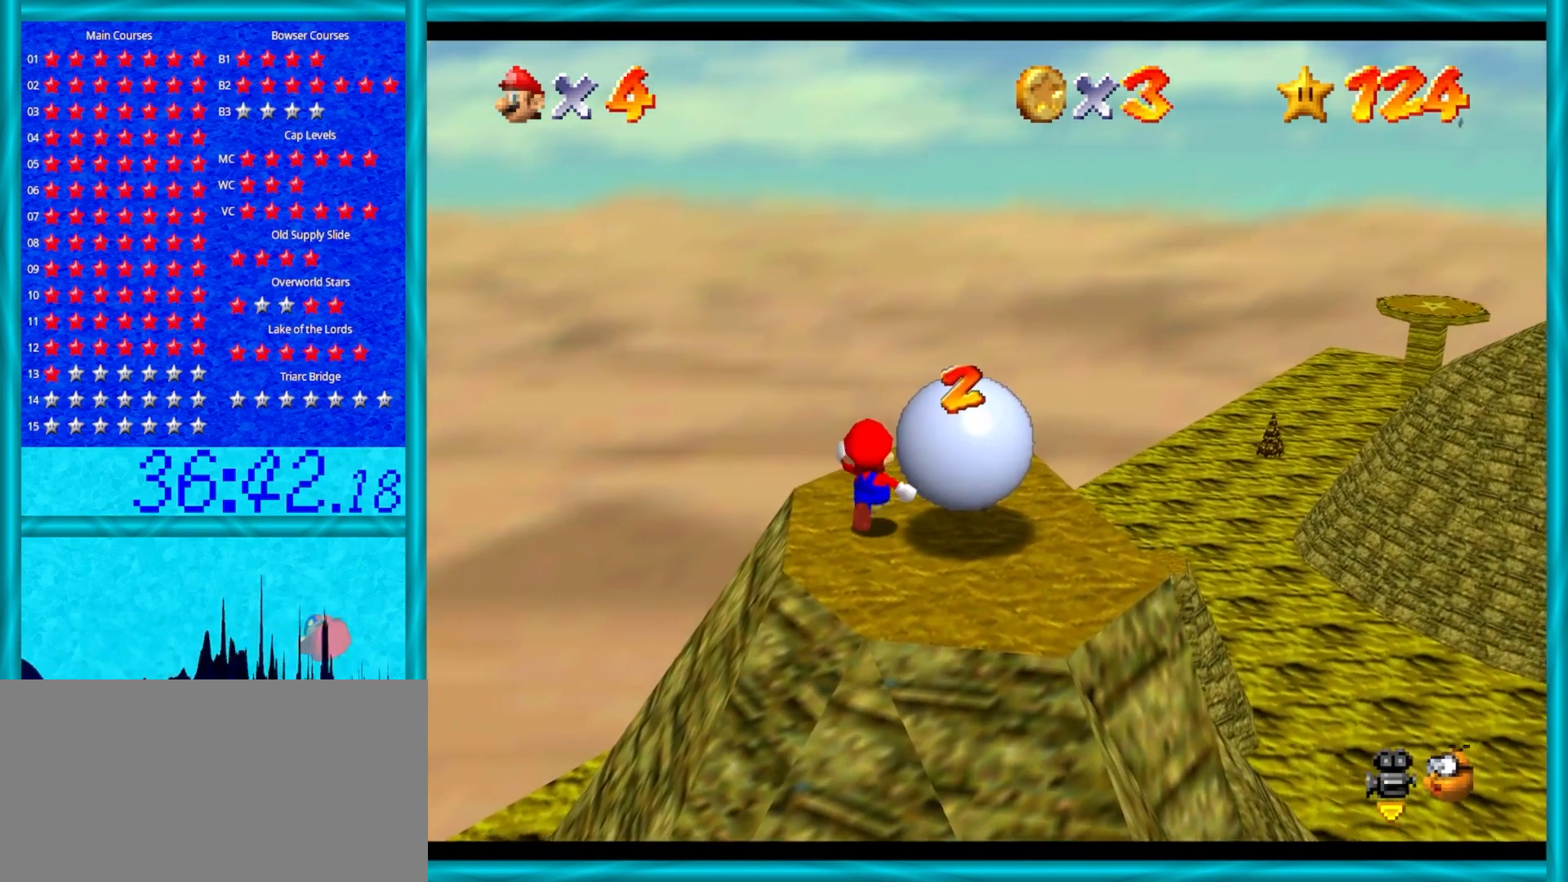
{"buttons": [], "left_stick": "up-right", "events": [[50, "C_DOWN", "down"], [50, "C_LEFT", "down"], [217, "C_DOWN", "up"], [217, "C_LEFT", "up"], [300, "left_stick", "up-right"]]}
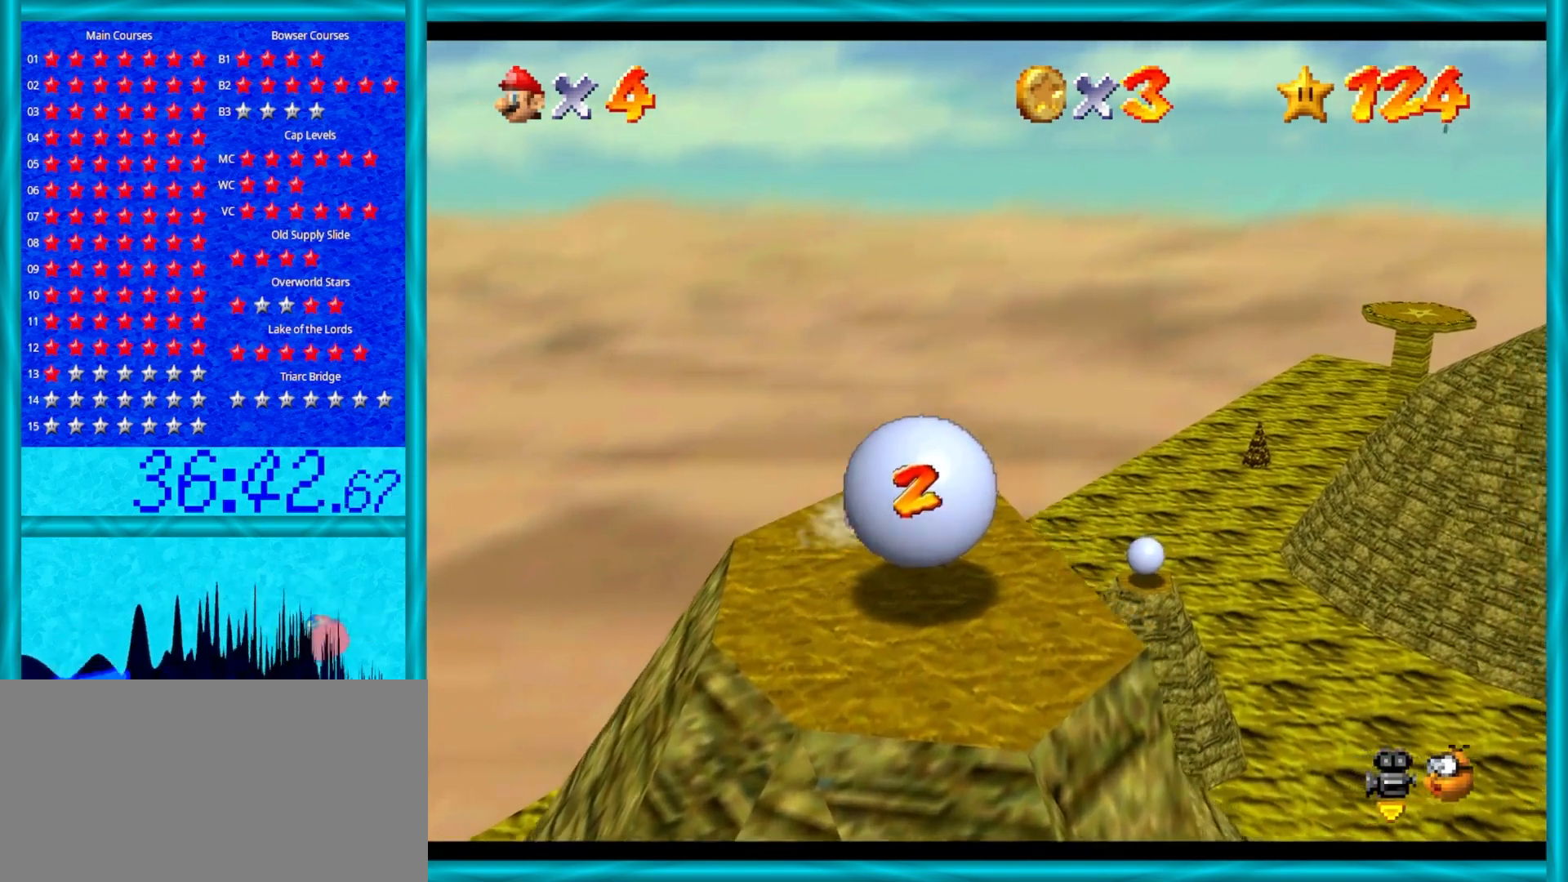
{"buttons": [], "left_stick": "down-right", "events": [[50, "left_stick", "down-right"]]}
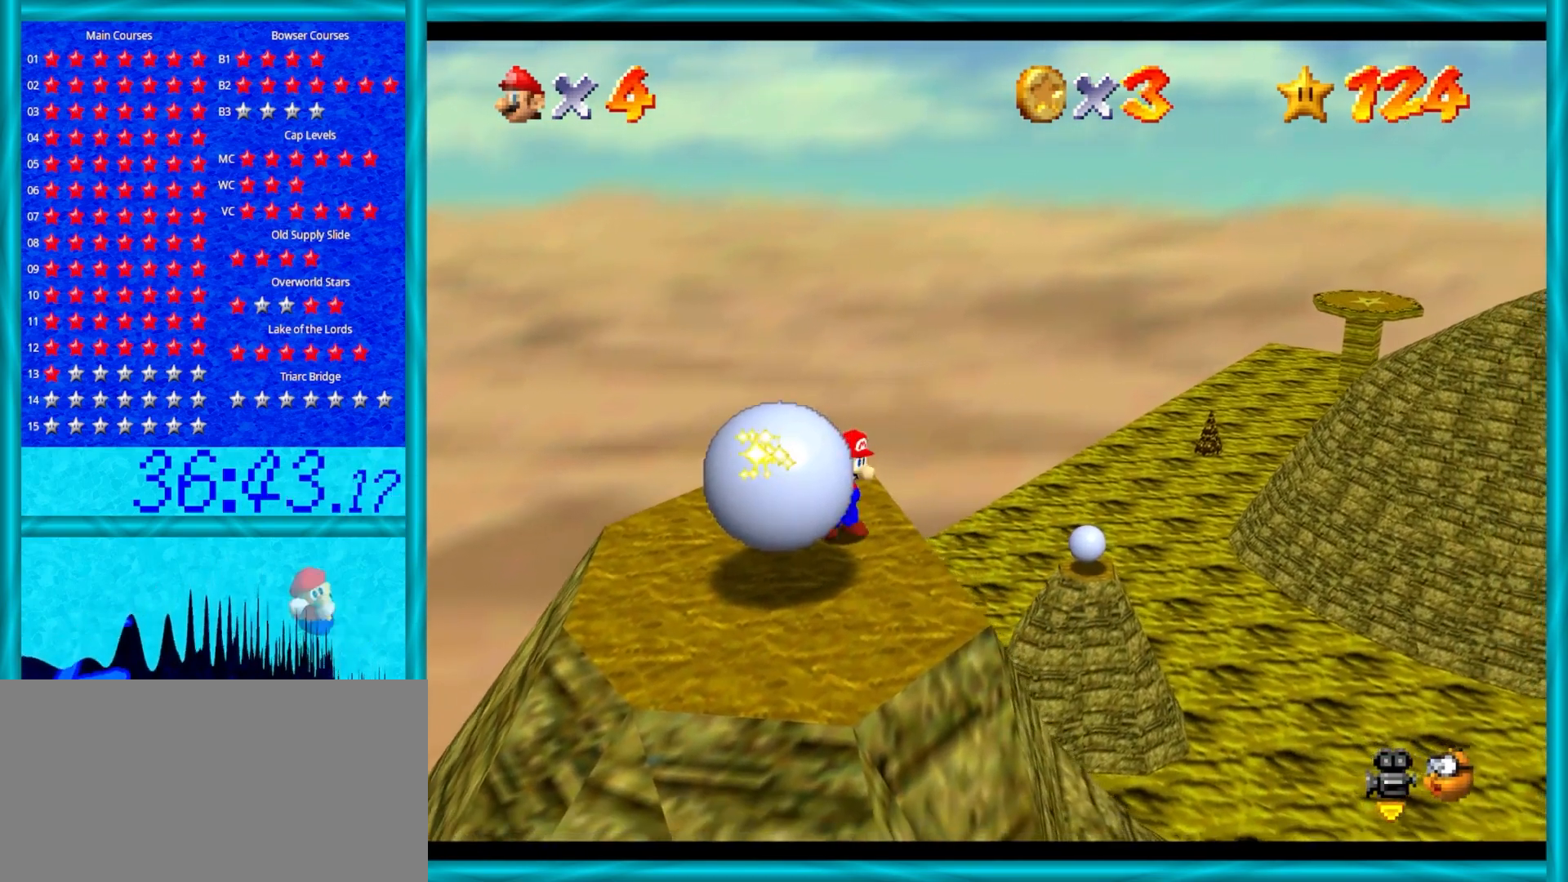
{"buttons": [], "left_stick": "down", "events": [[300, "left_stick", "down"]]}
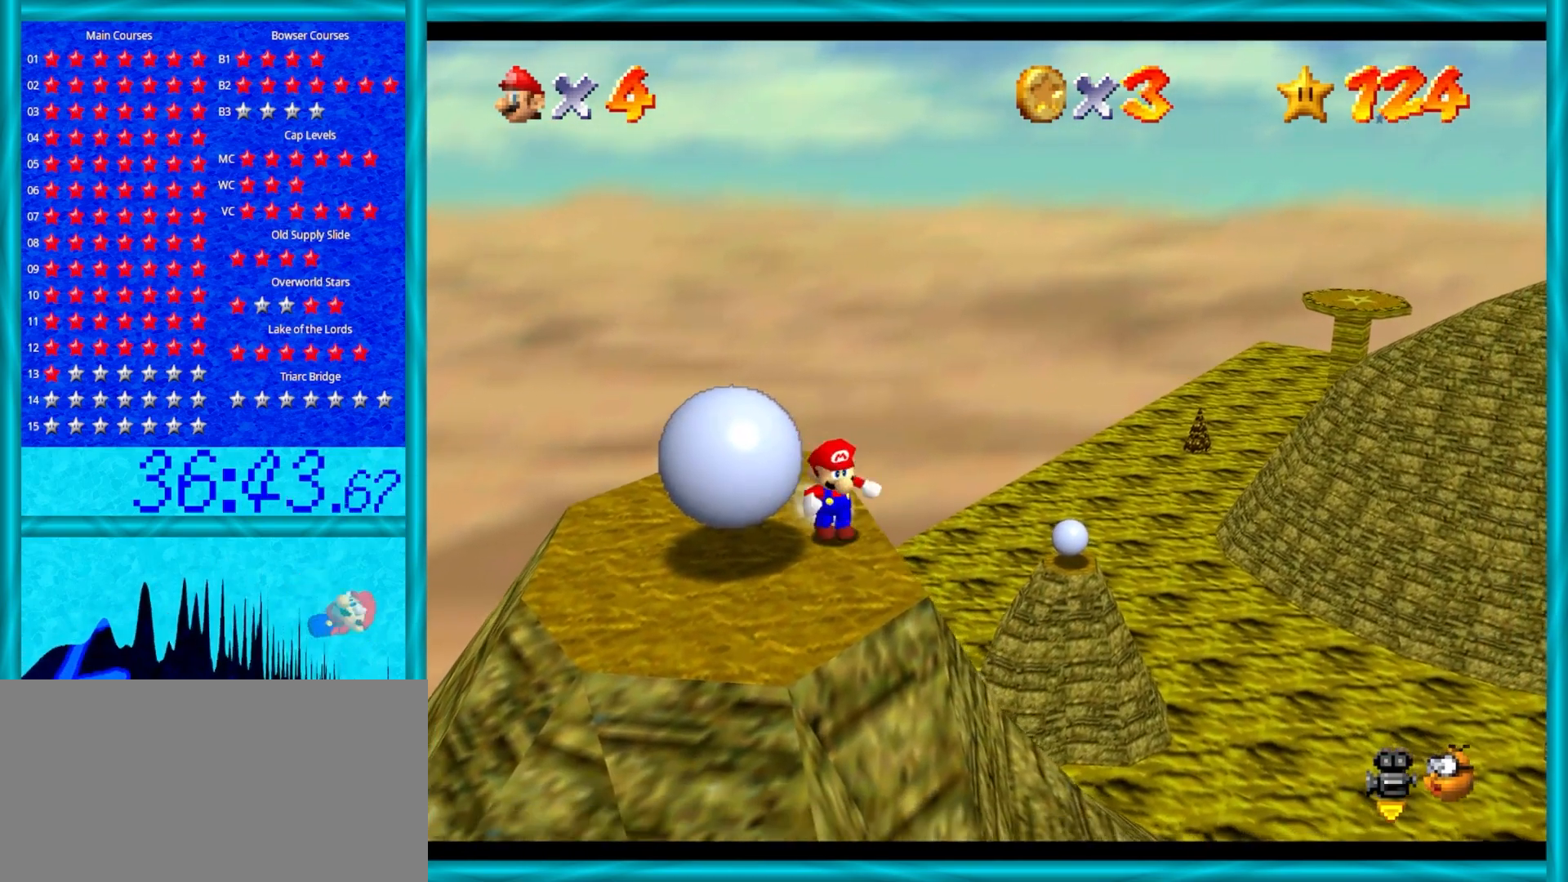
{"buttons": [], "left_stick": "left", "events": [[400, "left_stick", "down-left"], [500, "left_stick", "left"]]}
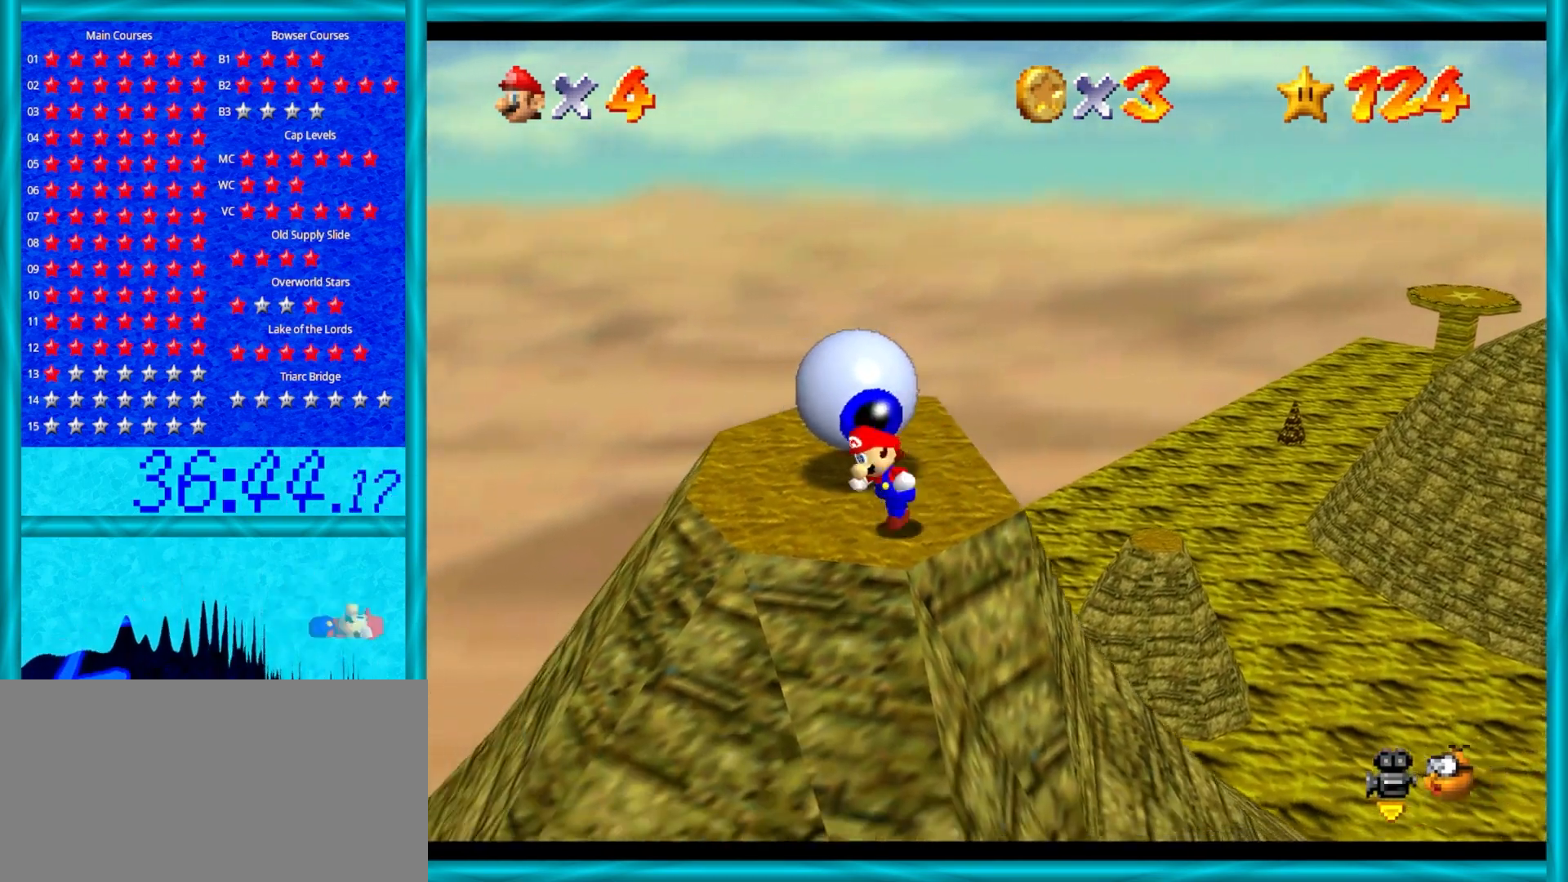
{"buttons": [], "left_stick": "up", "events": [[150, "left_stick", "up-left"], [417, "left_stick", "up"]]}
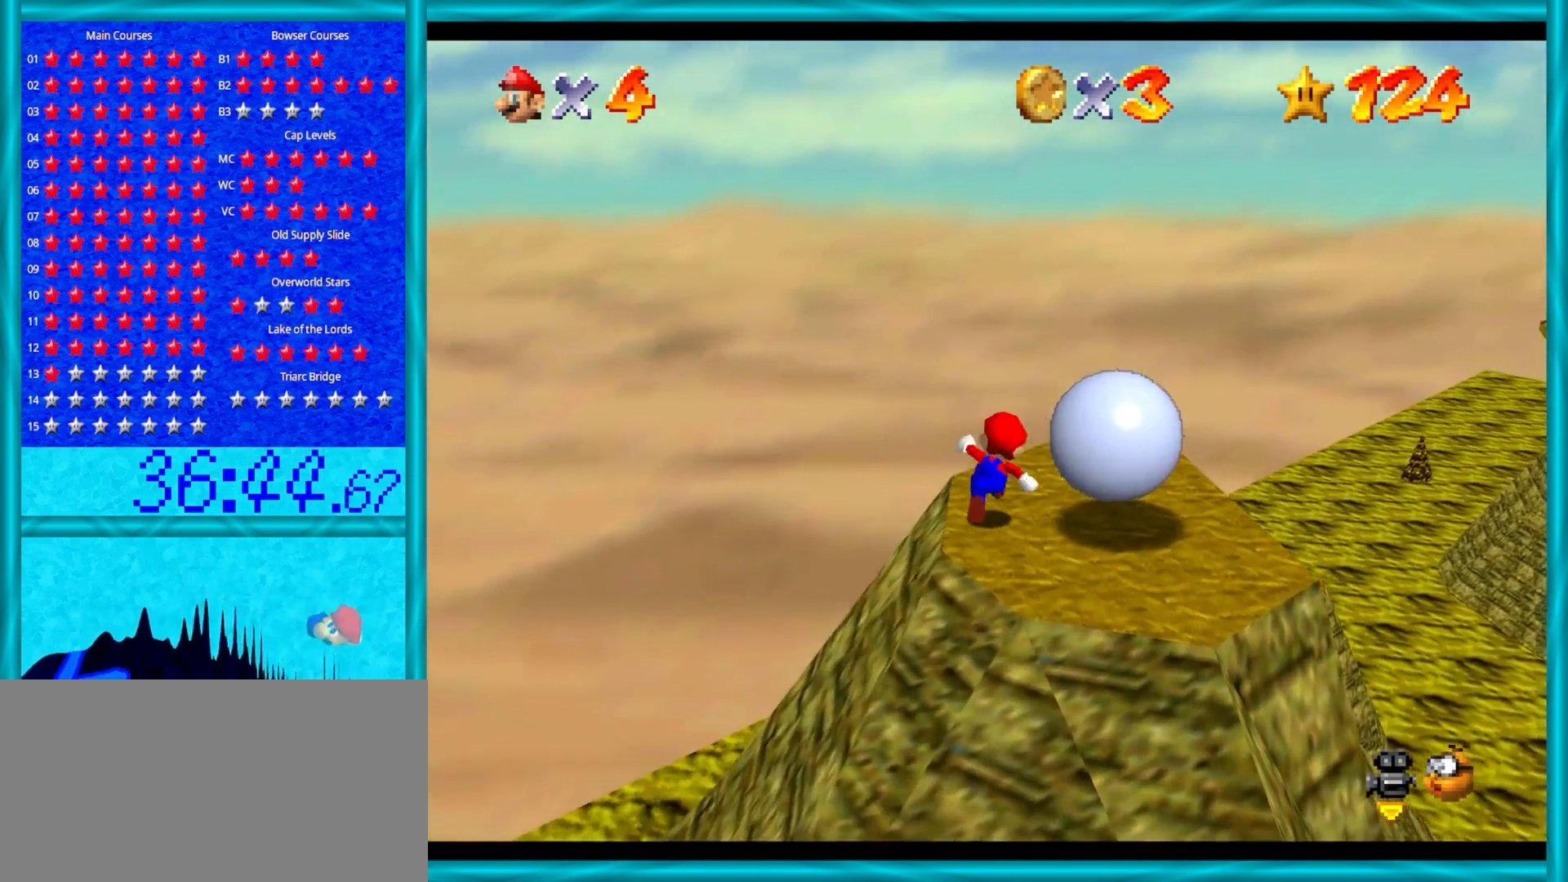
{"buttons": [], "left_stick": "center", "events": [[67, "left_stick", "up-right"], [333, "left_stick", "center"]]}
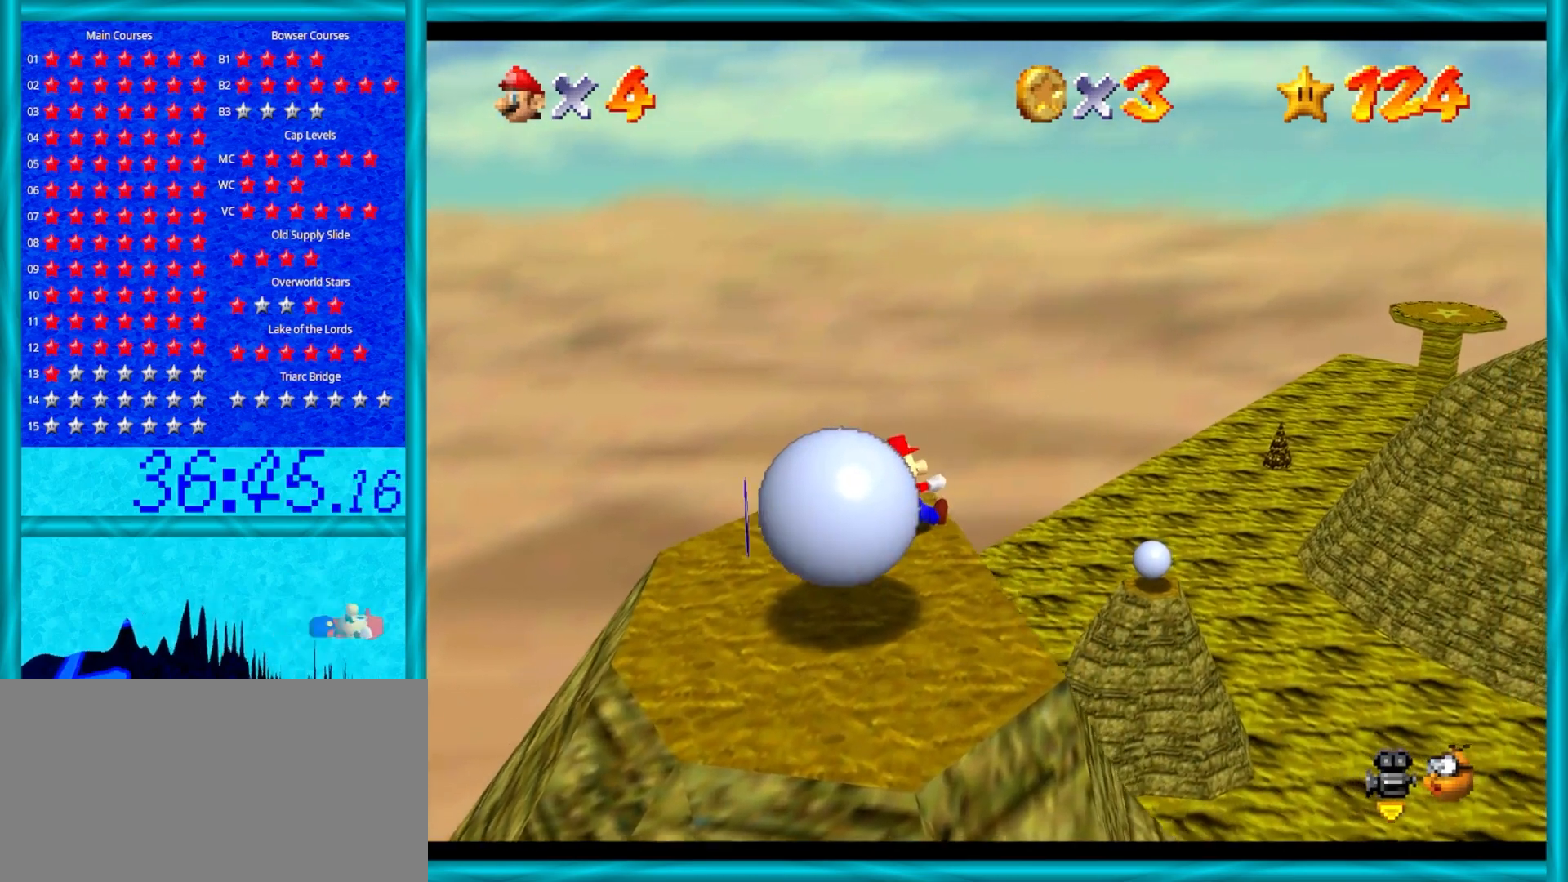
{"buttons": [], "left_stick": "center", "events": []}
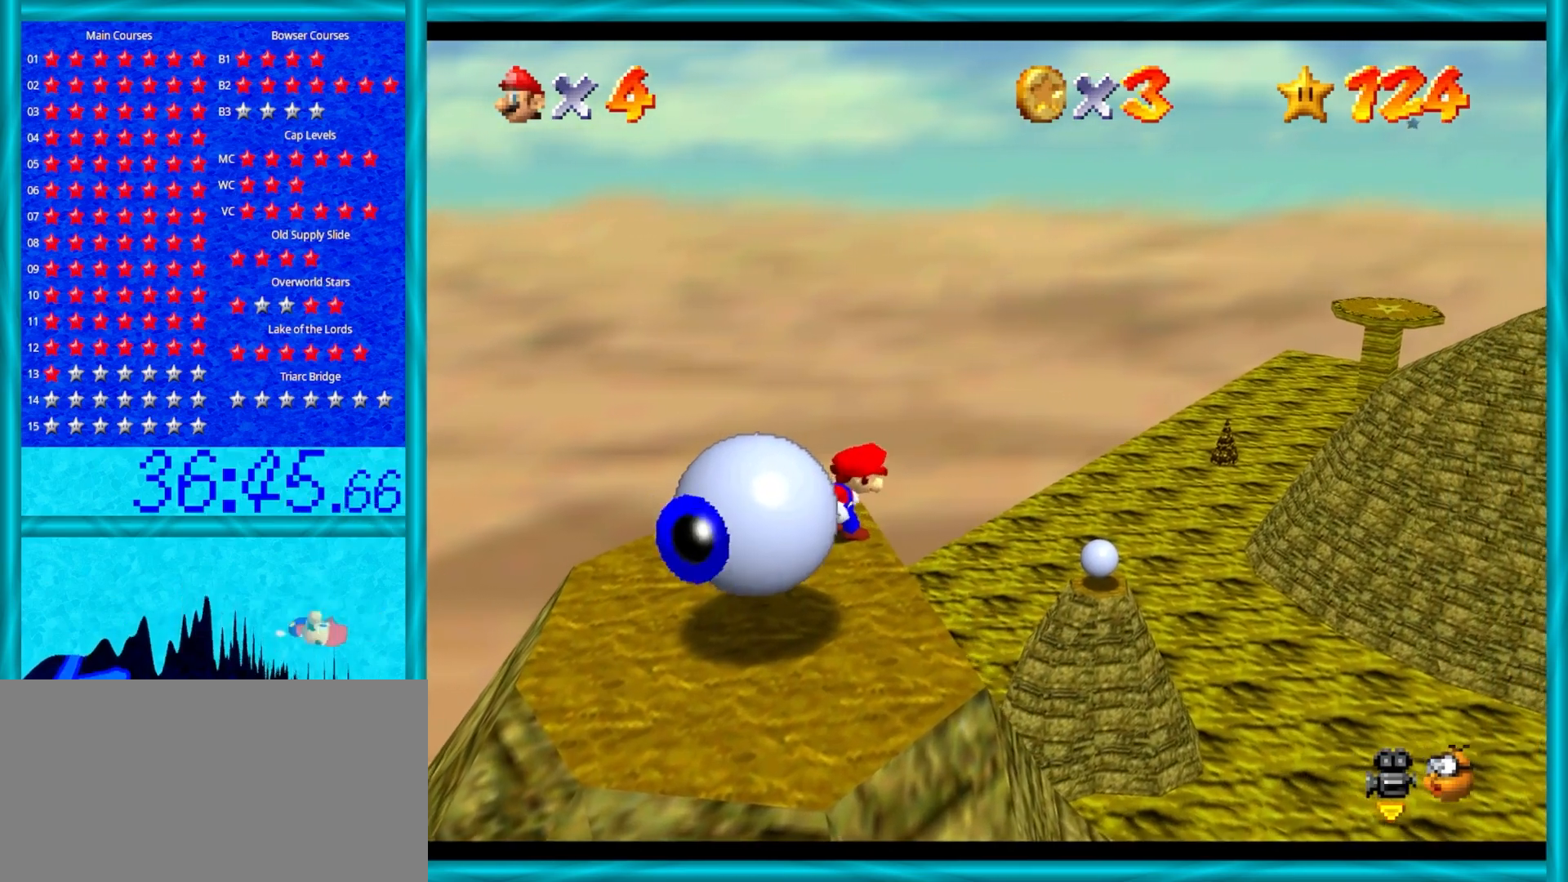
{"buttons": [], "left_stick": "down-left", "events": [[300, "C_LEFT", "down"], [400, "C_LEFT", "up"], [500, "left_stick", "down-left"]]}
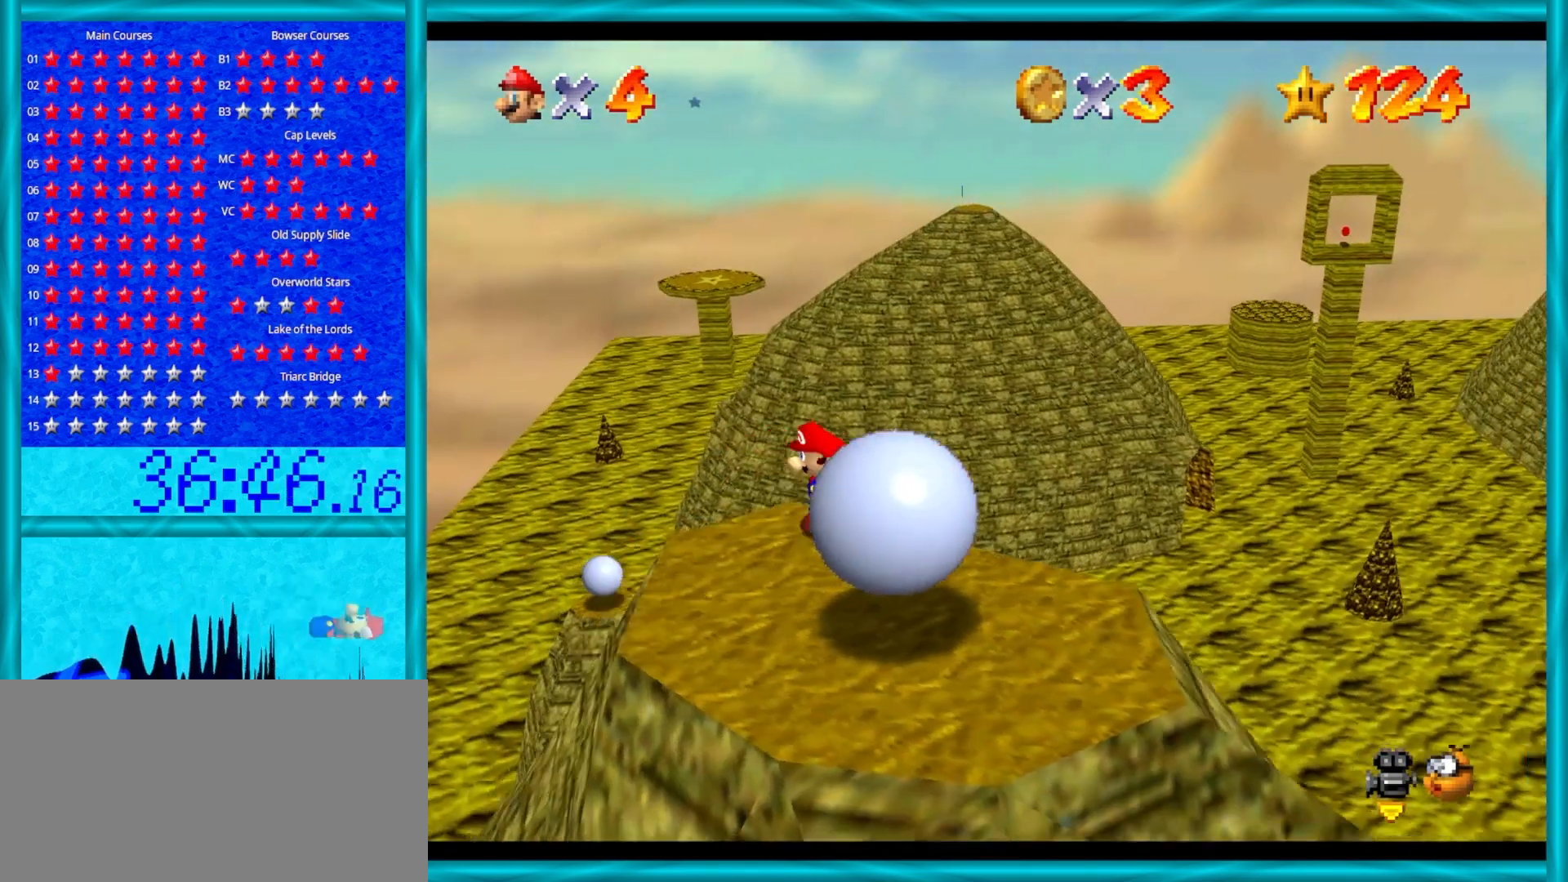
{"buttons": [], "left_stick": "center", "events": [[367, "left_stick", "center"]]}
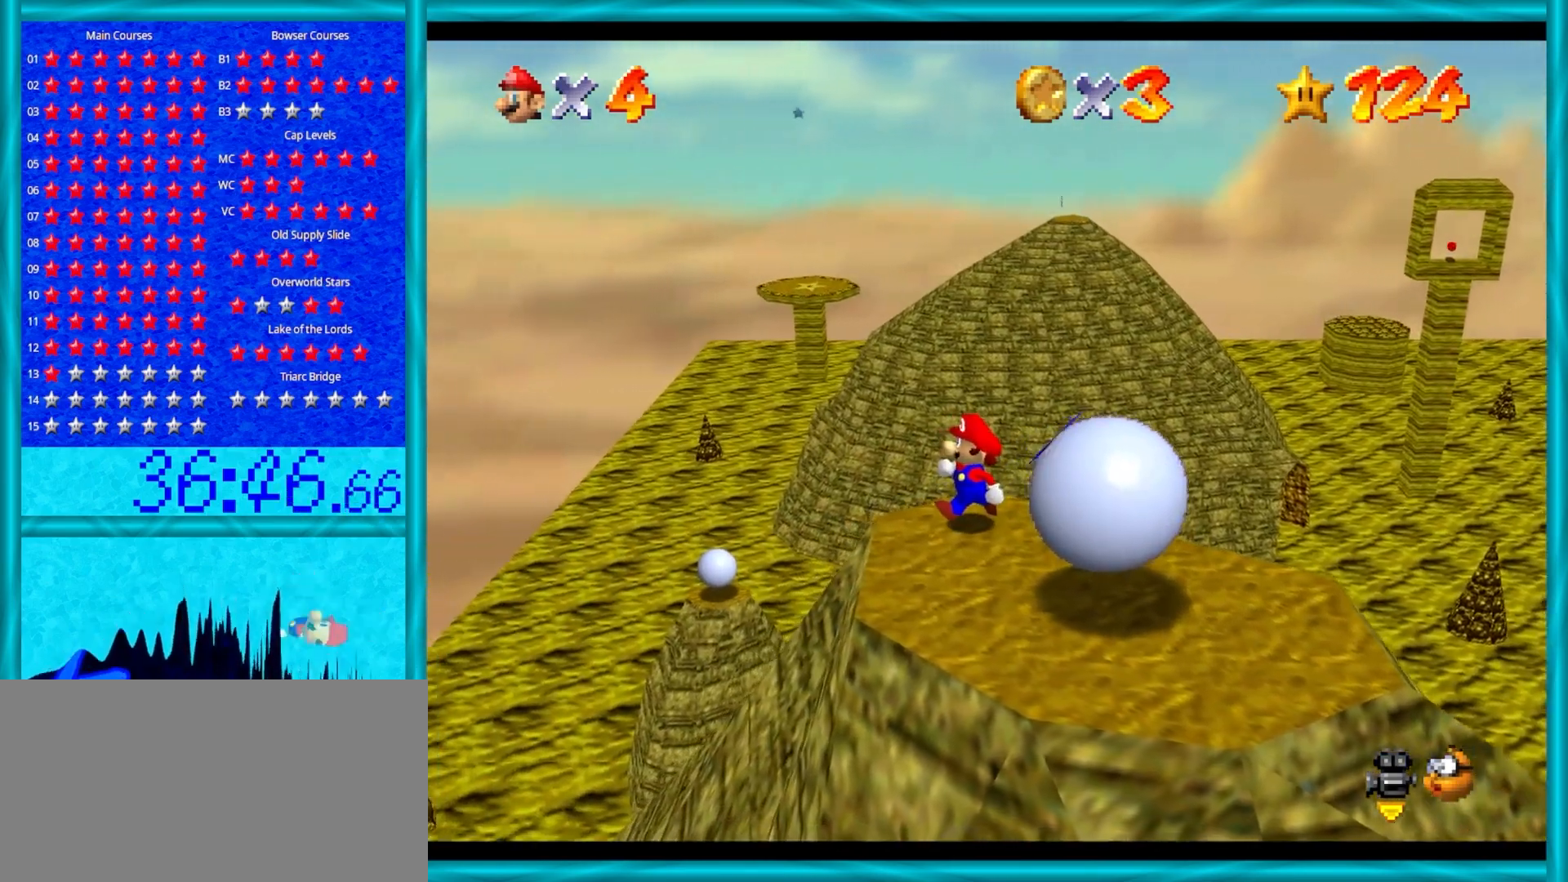
{"buttons": [], "left_stick": "center", "events": [[83, "left_stick", "up"], [350, "left_stick", "center"]]}
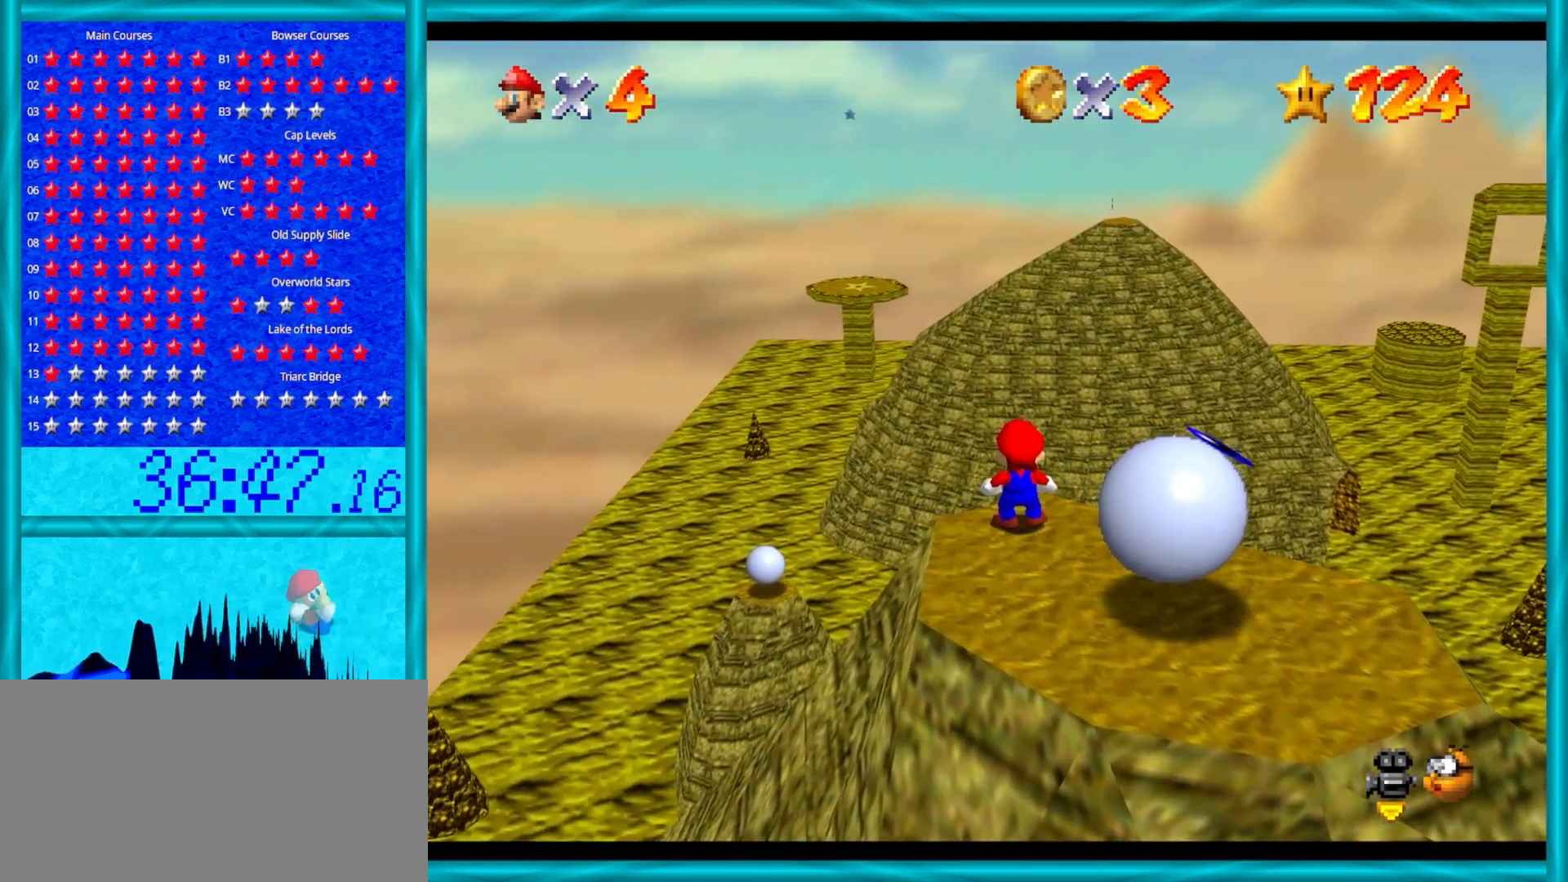
{"buttons": [], "left_stick": "center", "events": [[367, "left_stick", "up-left"], [483, "left_stick", "center"]]}
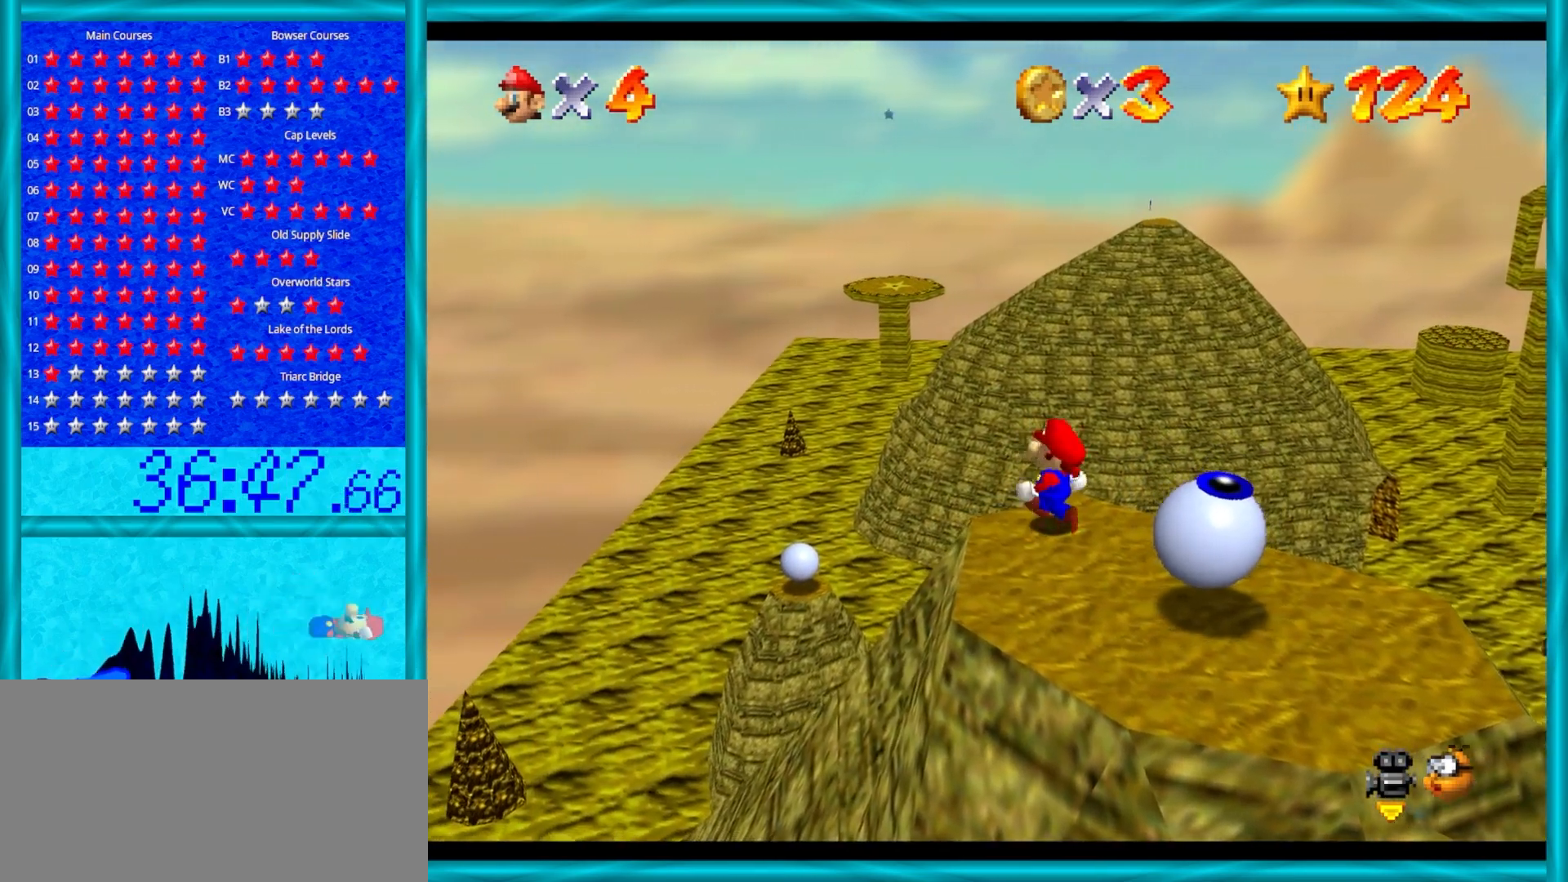
{"buttons": [], "left_stick": "up-left", "events": [[467, "left_stick", "up-left"]]}
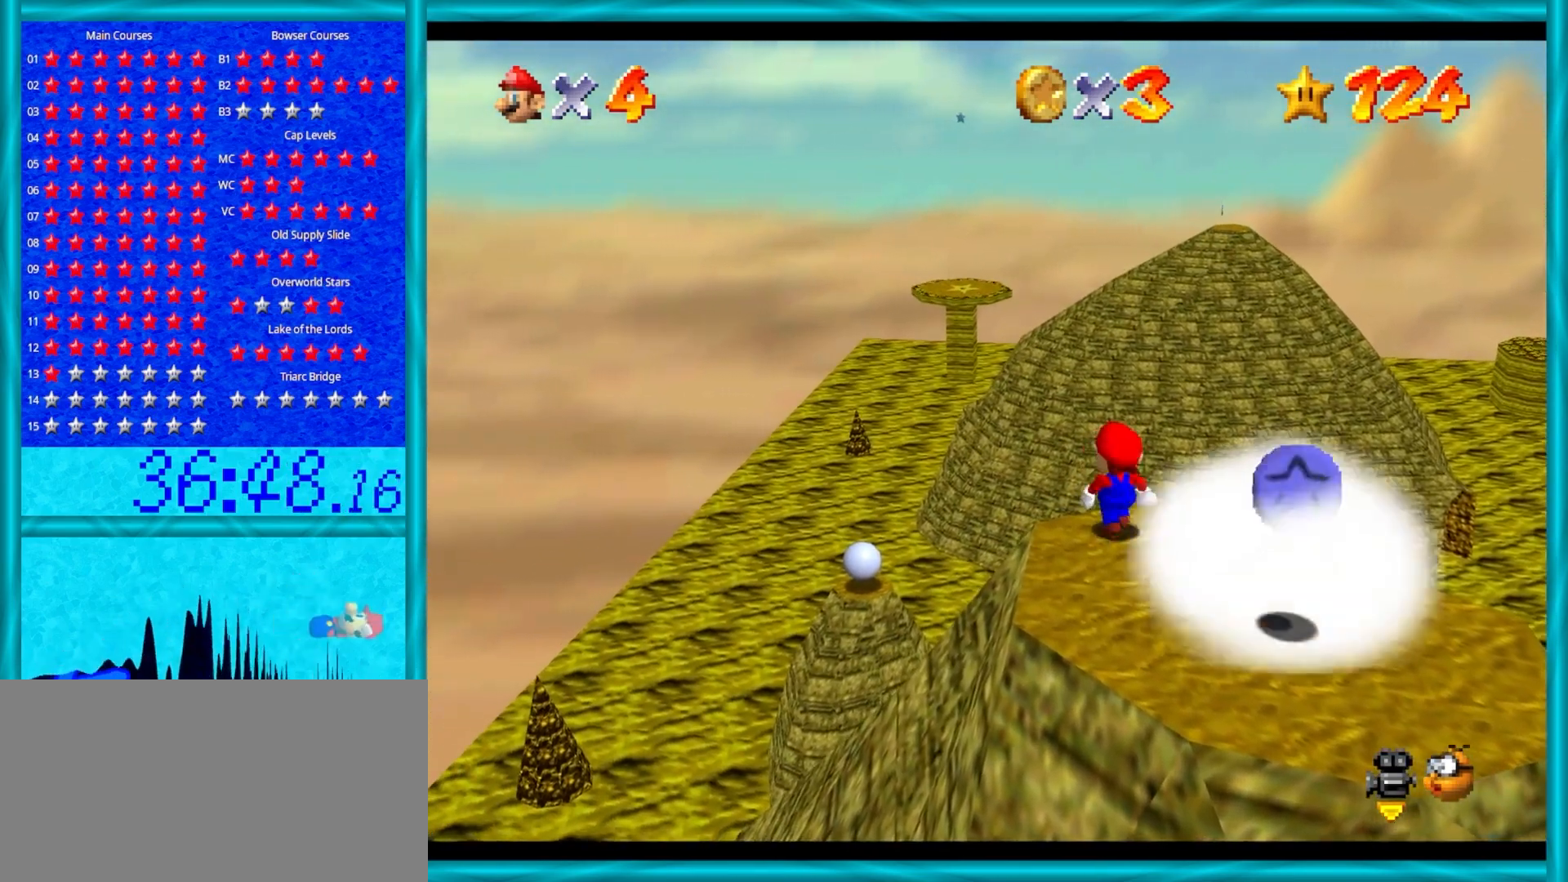
{"buttons": [], "left_stick": "up", "events": [[367, "left_stick", "up"]]}
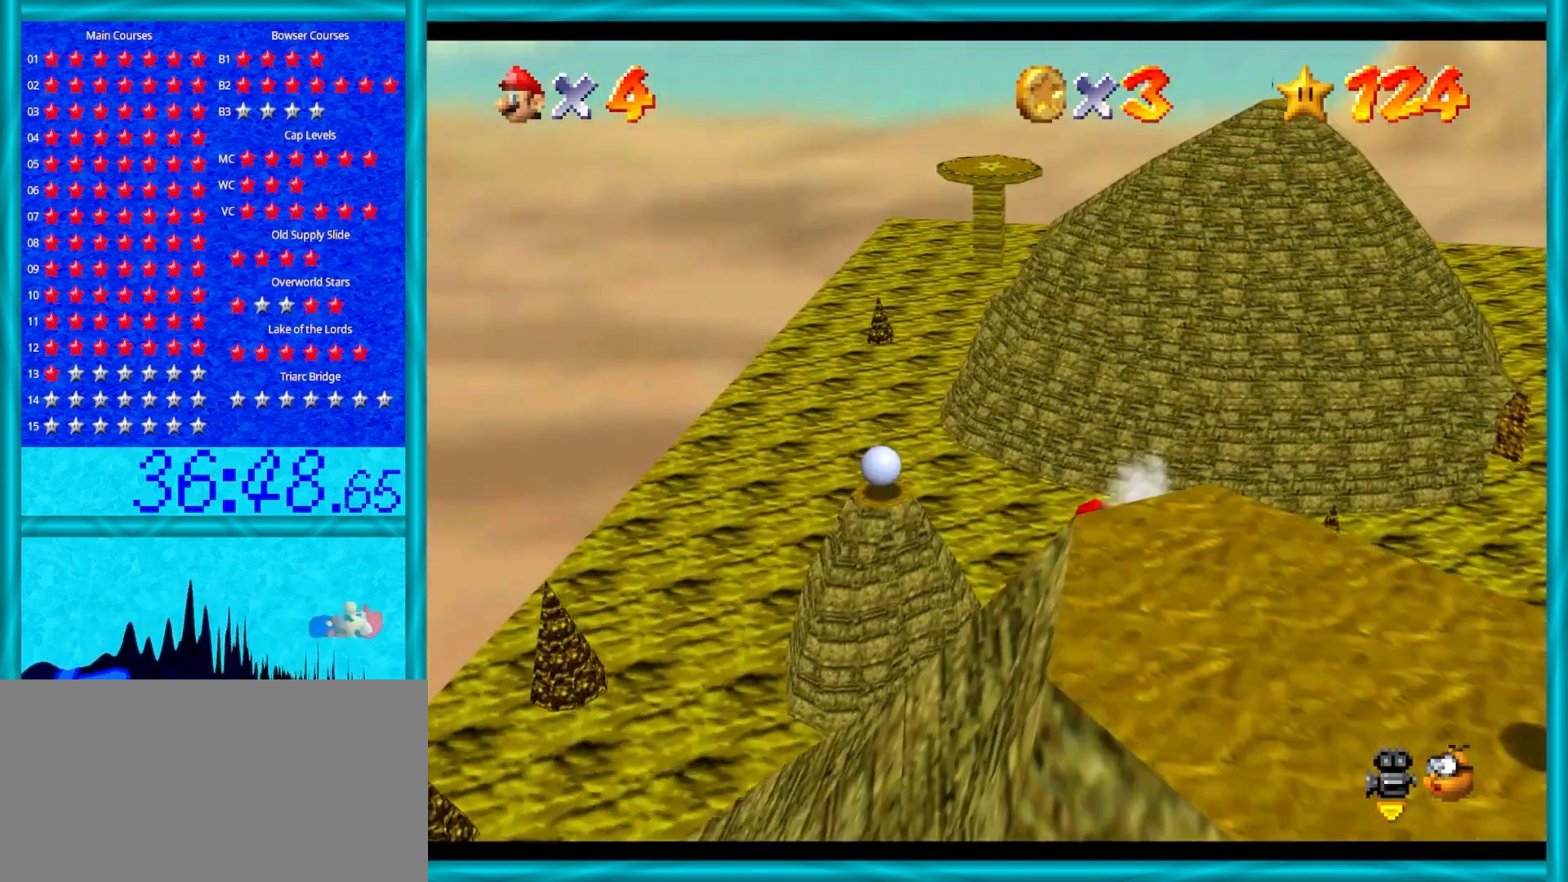
{"buttons": [], "left_stick": "up-left", "events": [[483, "left_stick", "up-left"]]}
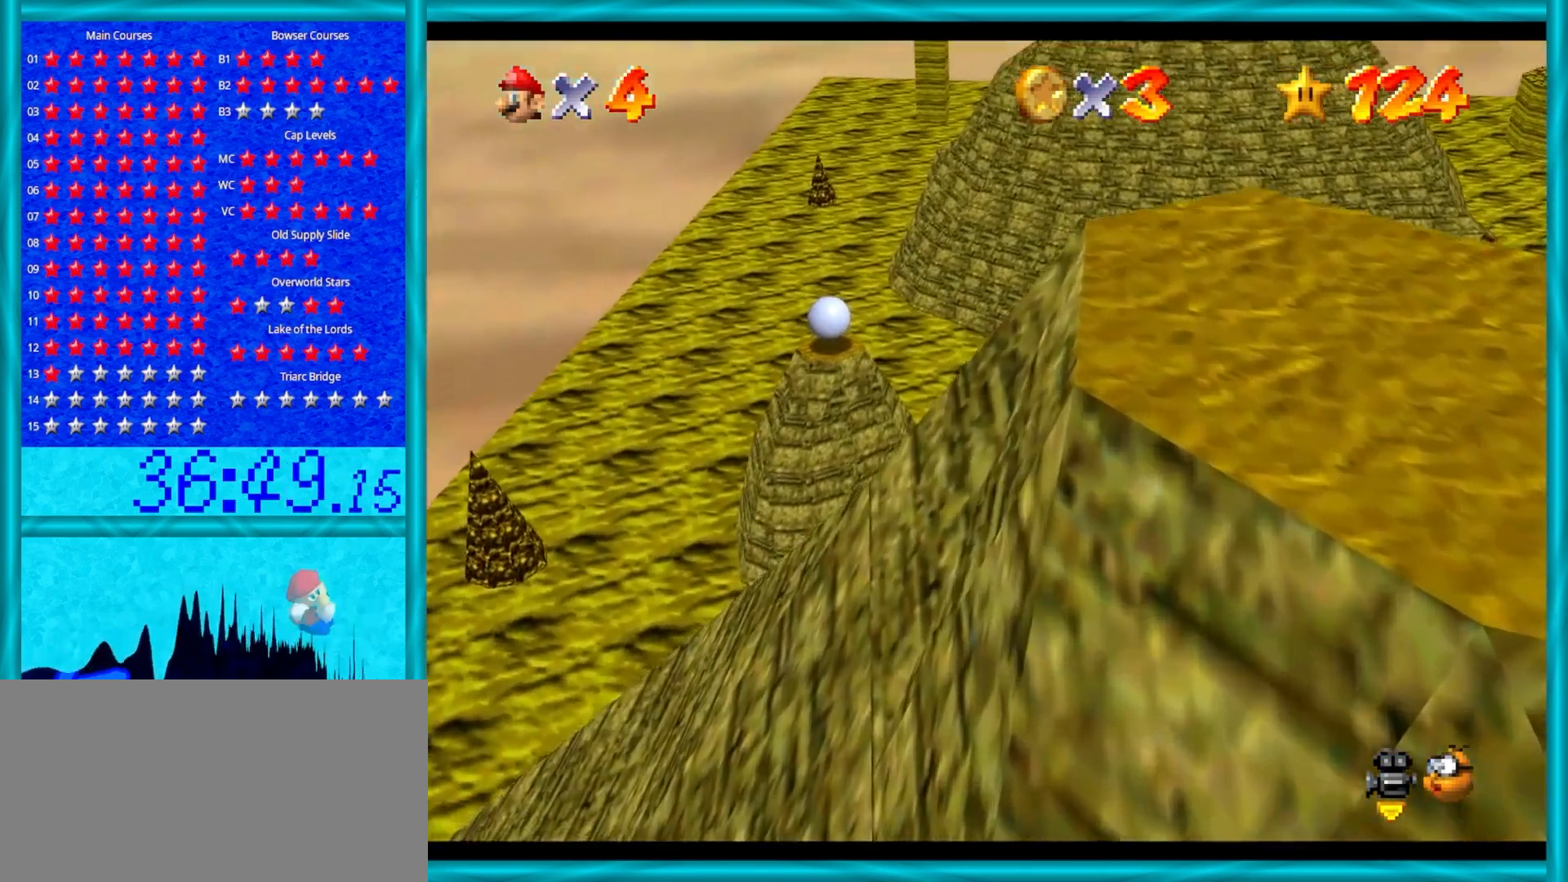
{"buttons": [], "left_stick": "up", "events": [[50, "C_RIGHT", "down"], [200, "C_RIGHT", "up"], [233, "left_stick", "up"]]}
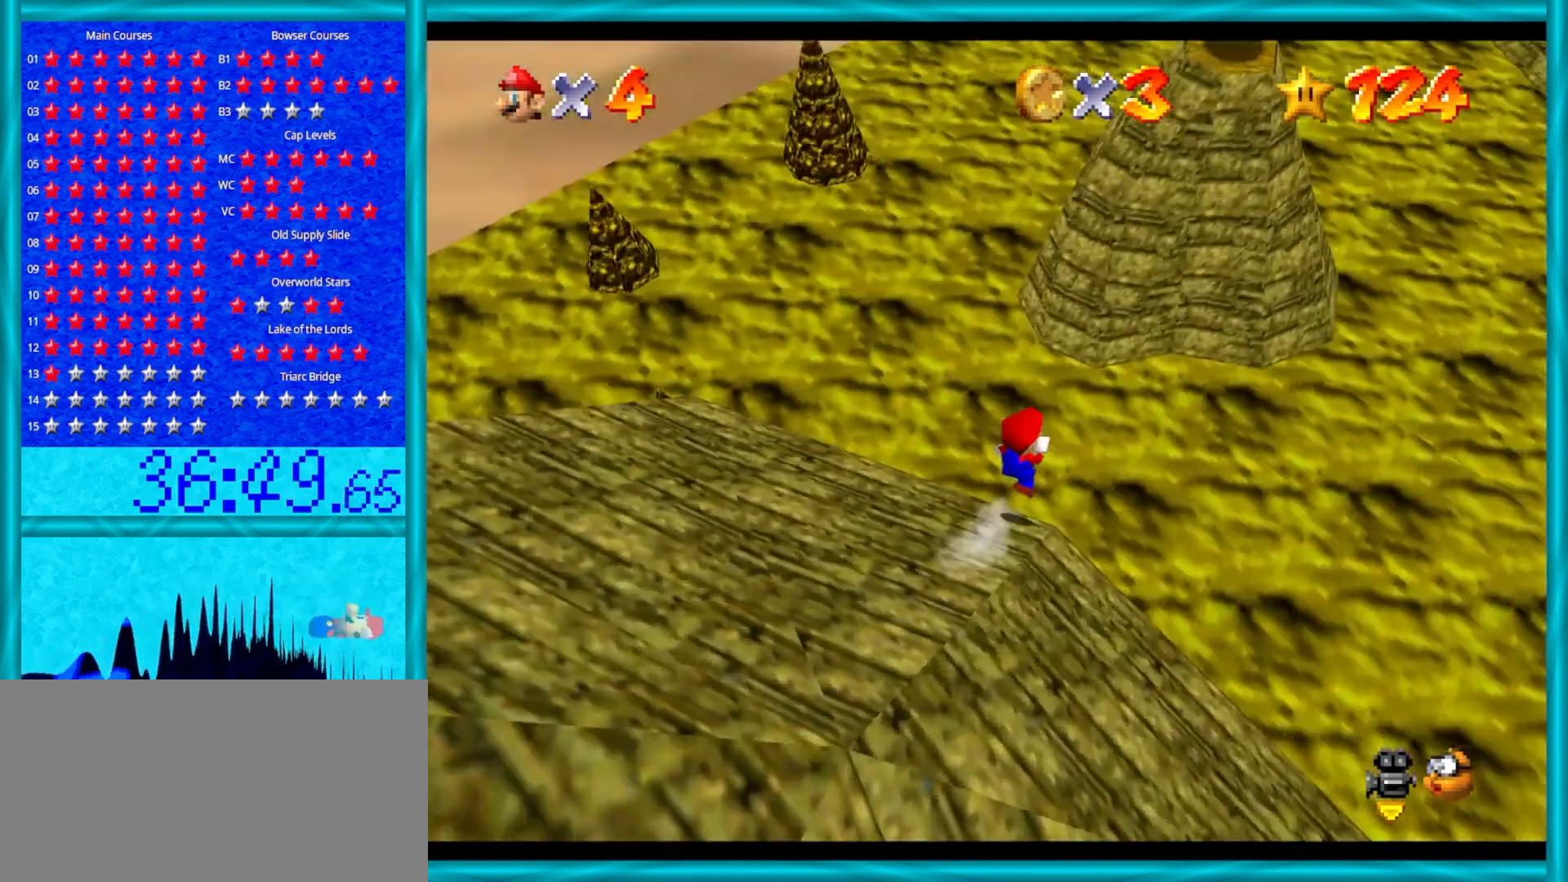
{"buttons": ["A"], "left_stick": "up-right", "events": [[17, "A", "down"], [267, "left_stick", "up-right"]]}
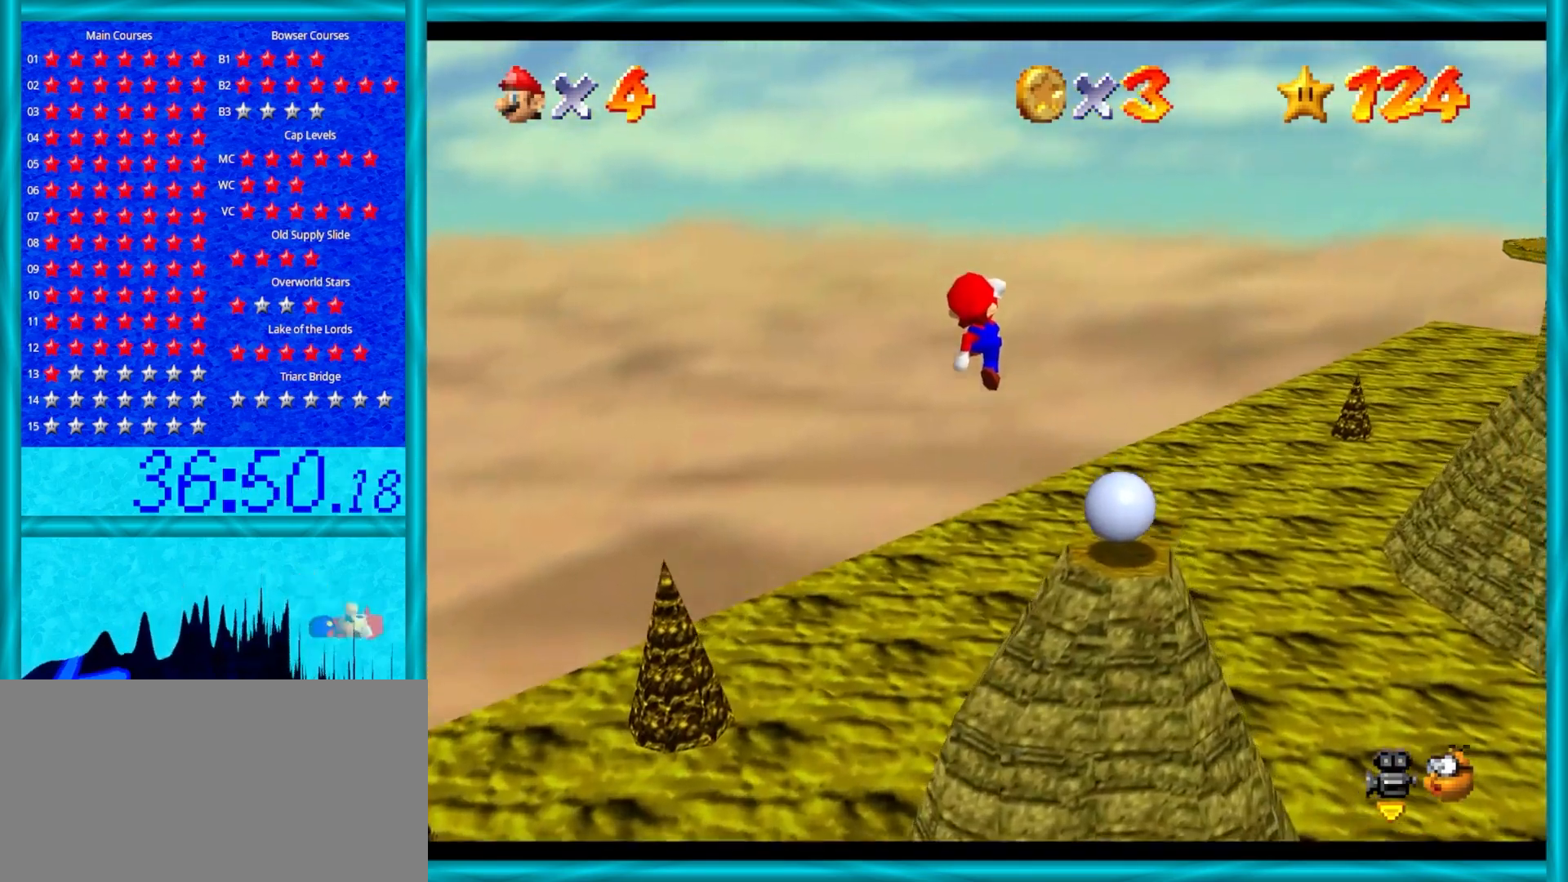
{"buttons": ["A"], "left_stick": "down", "events": [[300, "left_stick", "down"]]}
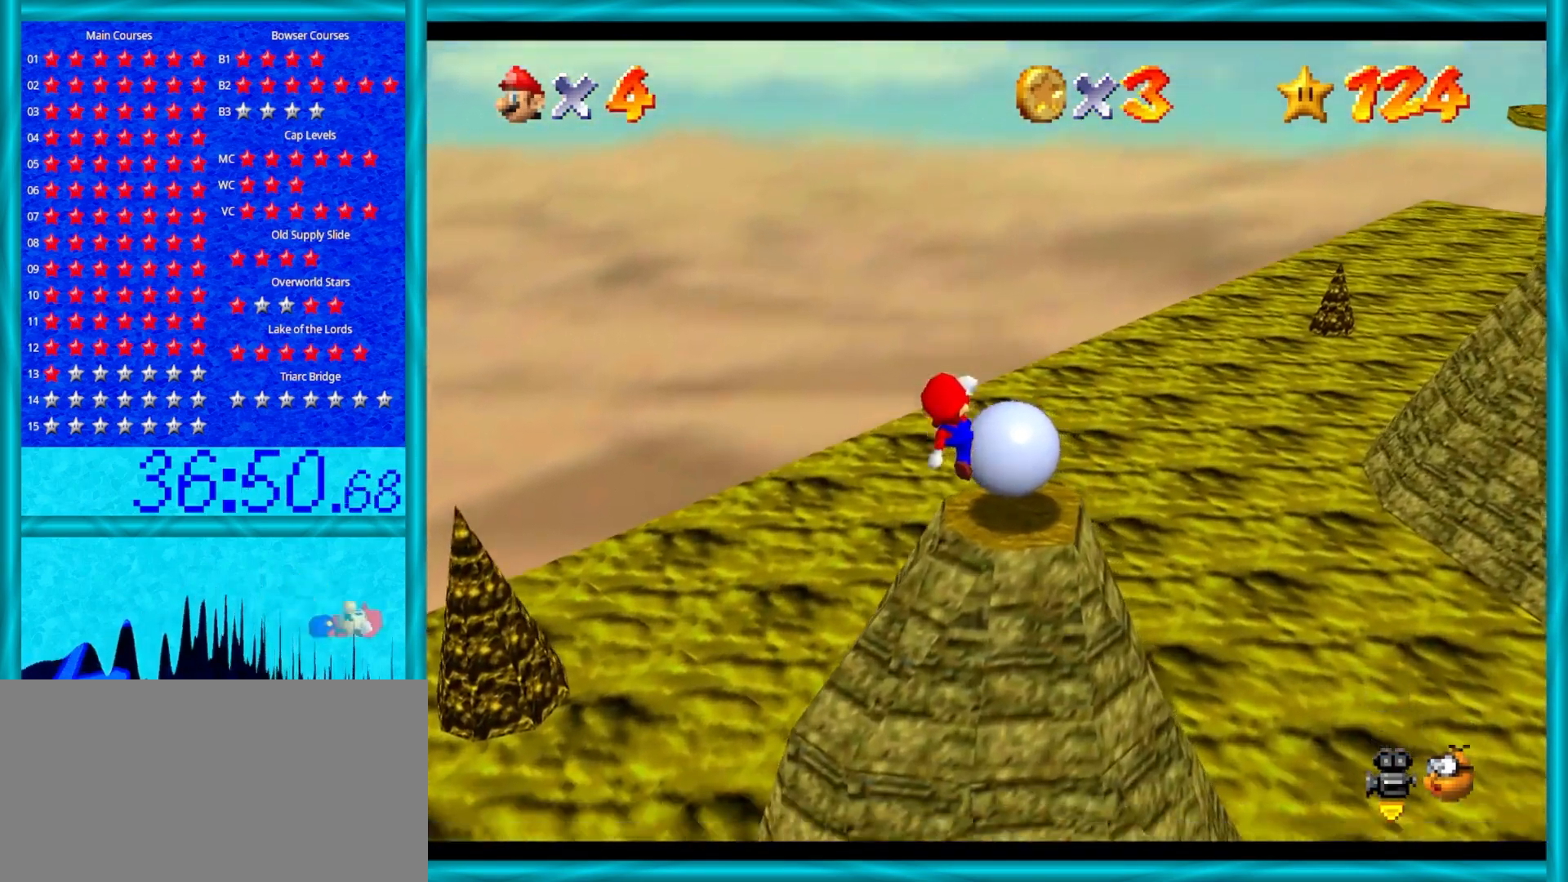
{"buttons": [], "left_stick": "up-left", "events": [[83, "B", "down"], [283, "B", "up"], [350, "A", "up"], [467, "left_stick", "up-left"]]}
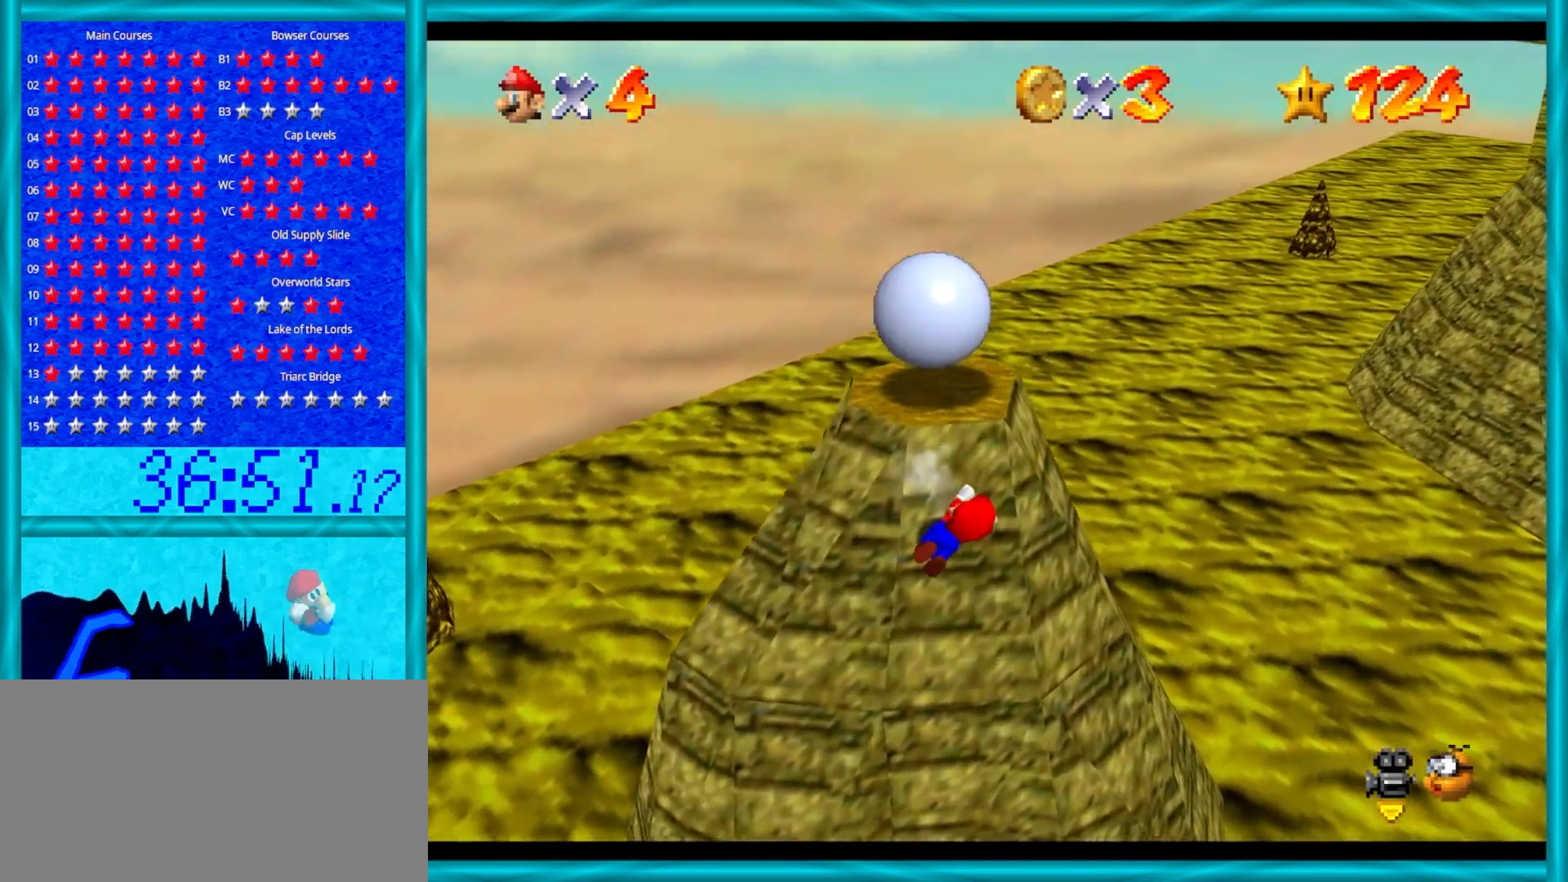
{"buttons": [], "left_stick": "up", "events": [[33, "left_stick", "up"], [100, "A", "down"], [267, "A", "up"]]}
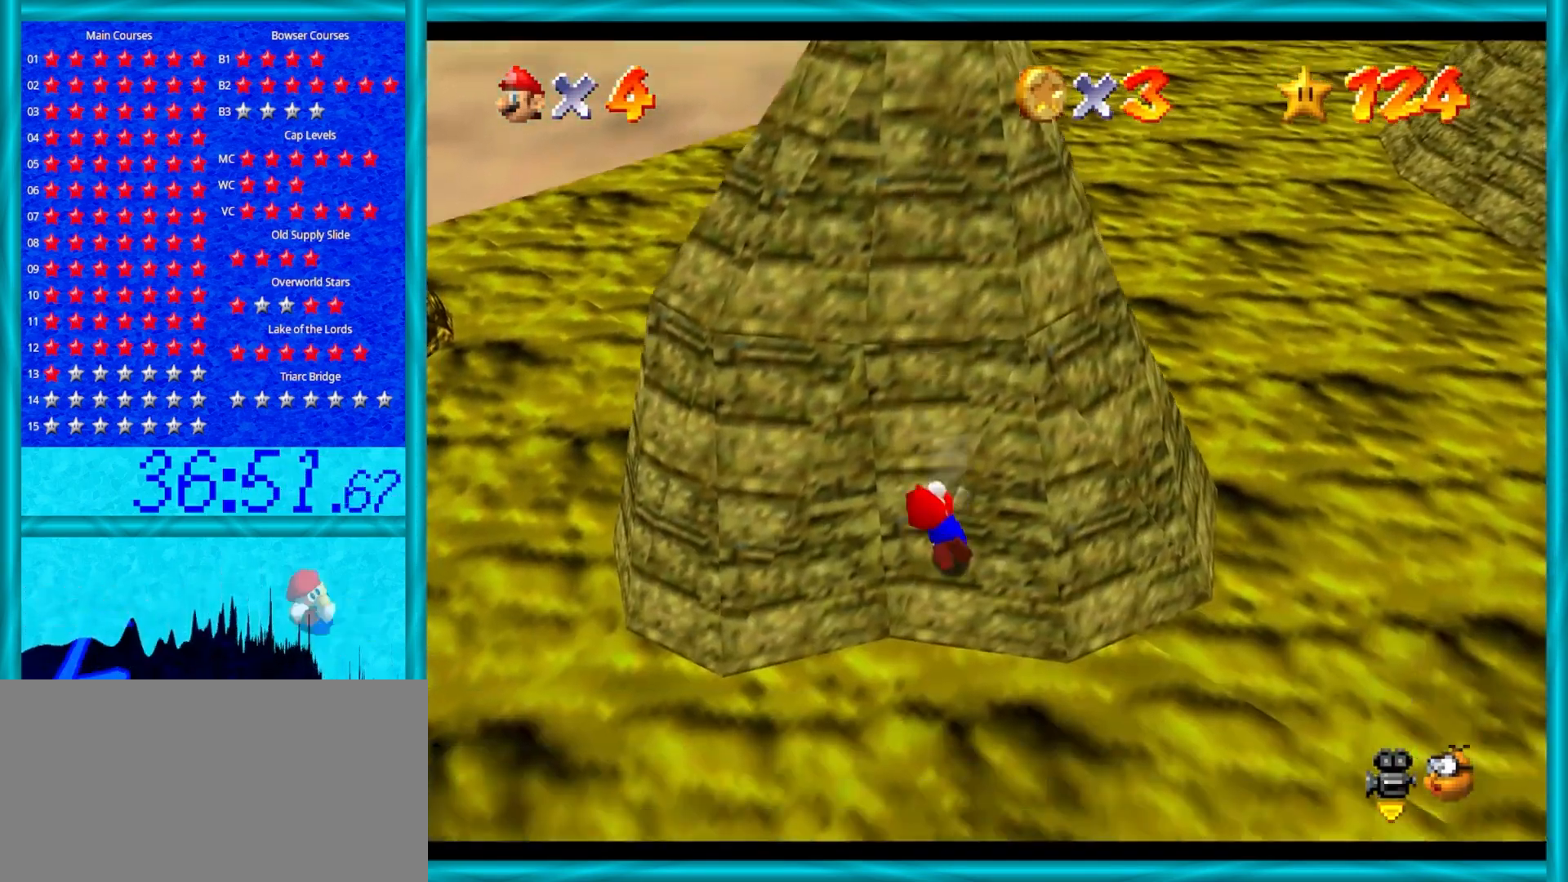
{"buttons": [], "left_stick": "up", "events": [[233, "left_stick", "center"], [400, "left_stick", "up"]]}
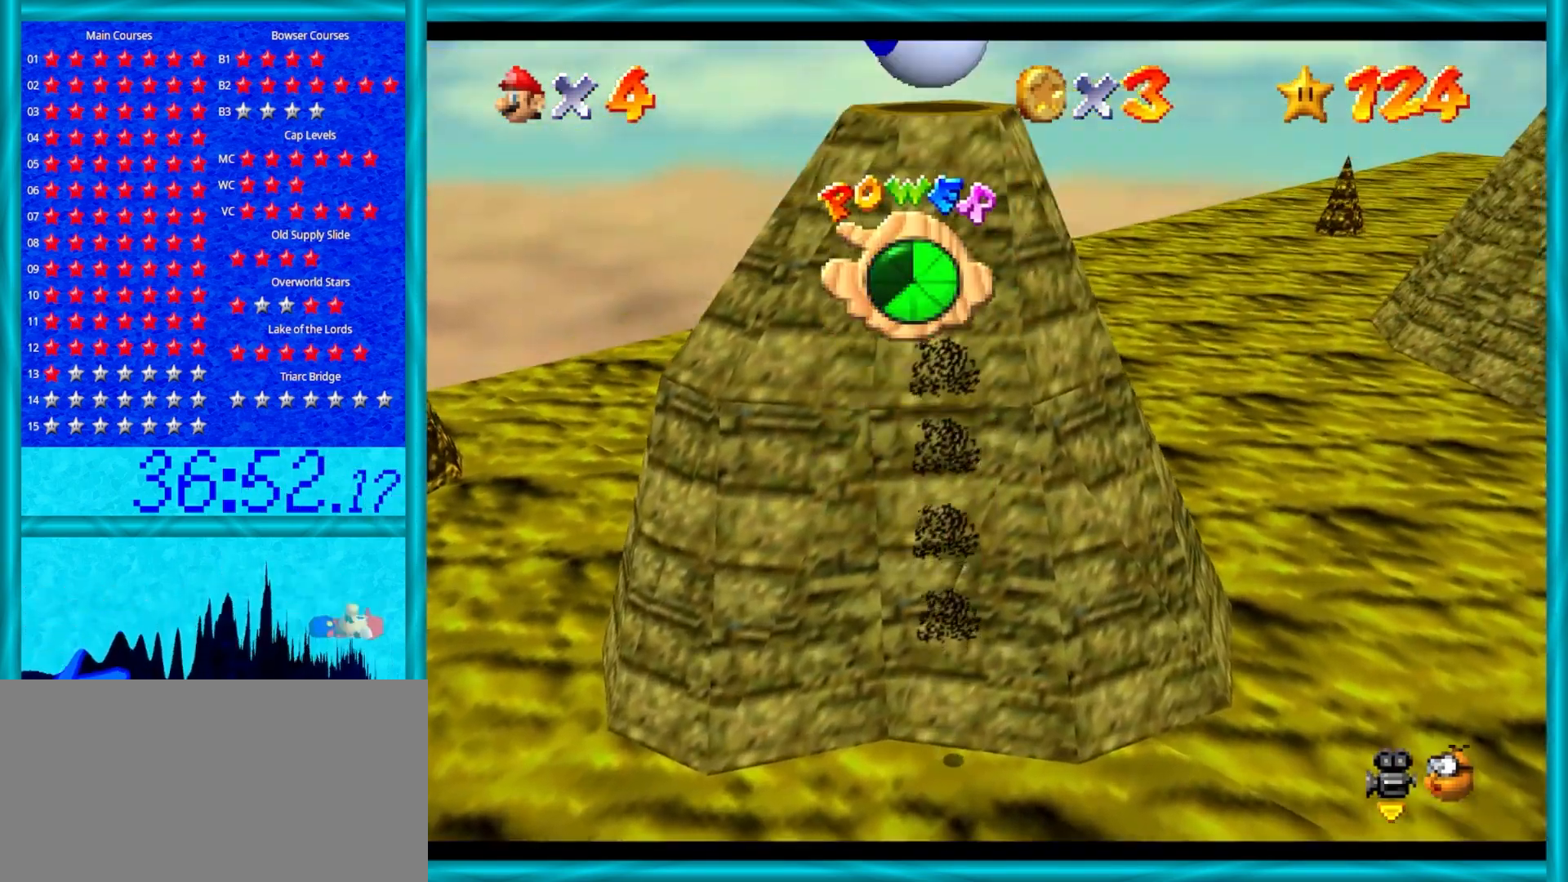
{"buttons": [], "left_stick": "up", "events": [[250, "left_stick", "center"], [400, "left_stick", "up"]]}
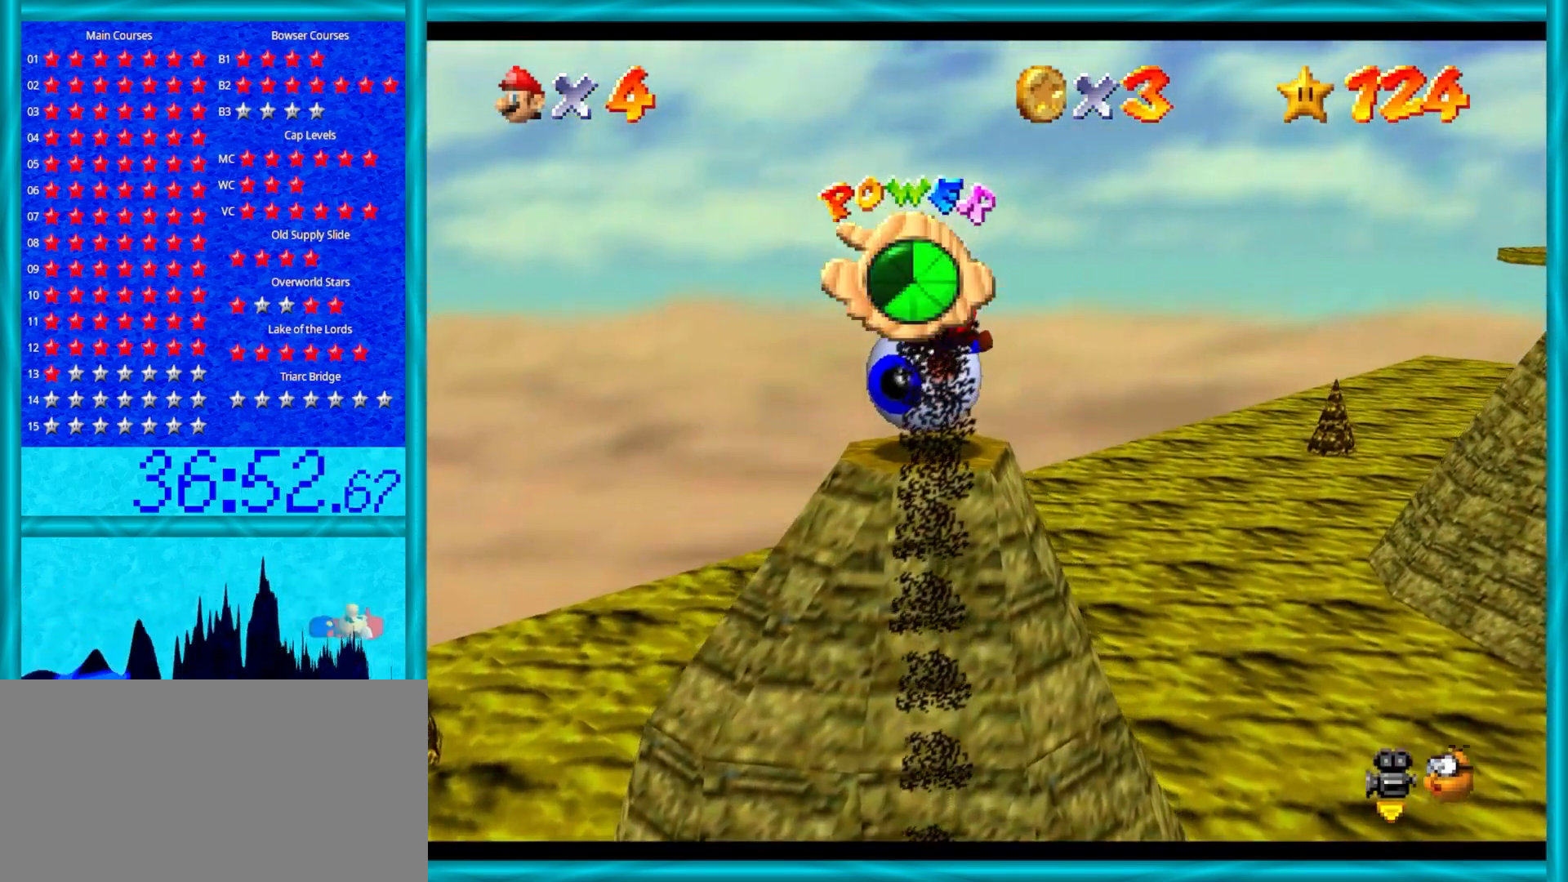
{"buttons": [], "left_stick": "up", "events": [[117, "left_stick", "center"], [217, "left_stick", "up"]]}
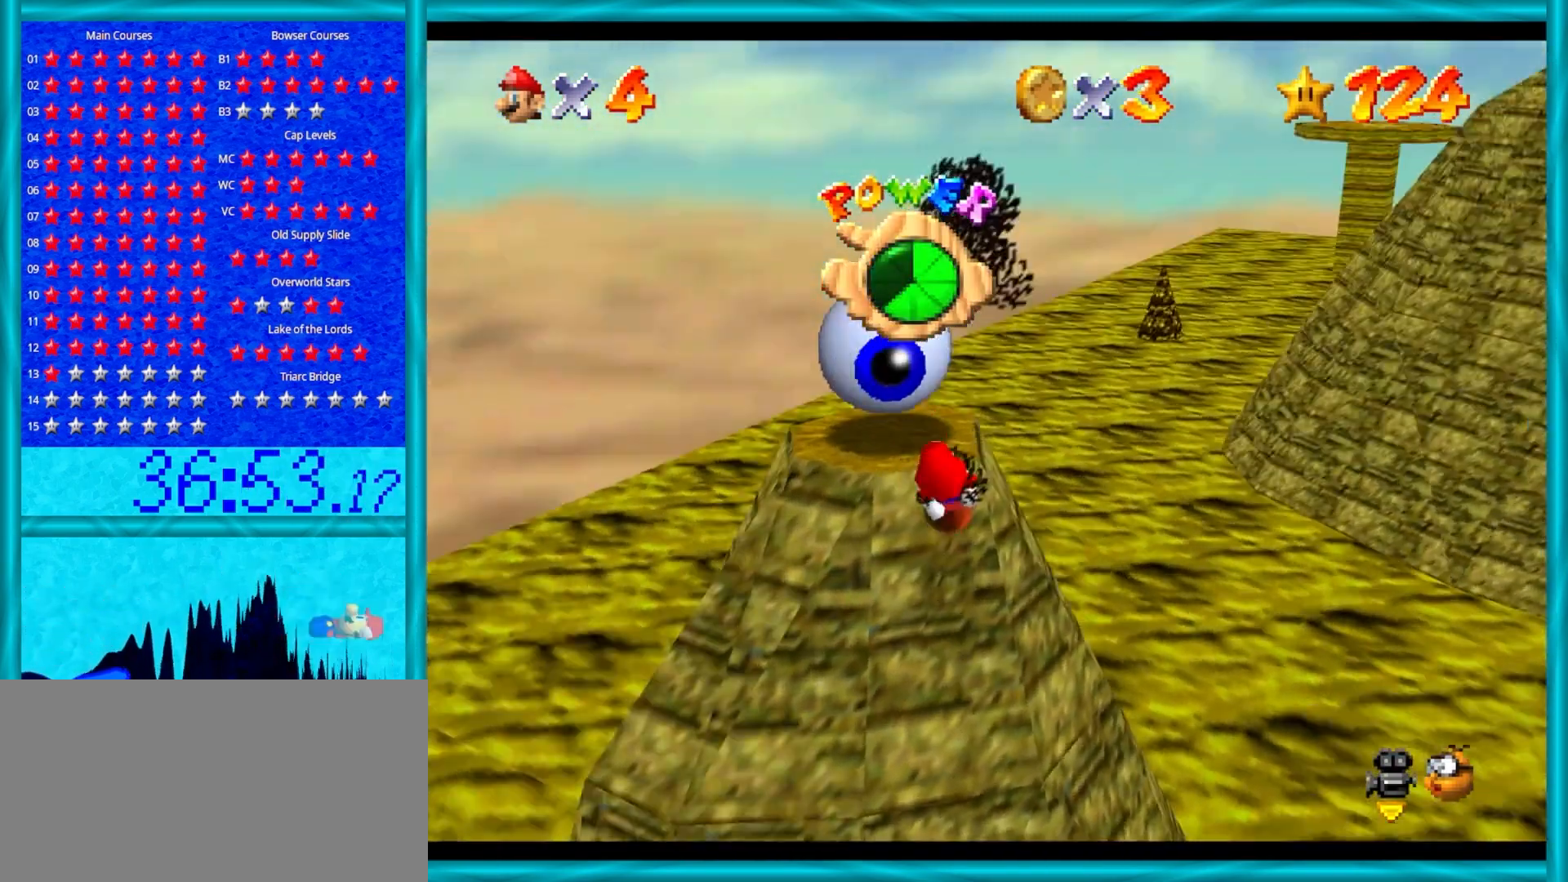
{"buttons": [], "left_stick": "up", "events": [[17, "C_LEFT", "down"], [133, "left_stick", "up-left"], [167, "C_LEFT", "up"], [333, "left_stick", "up"]]}
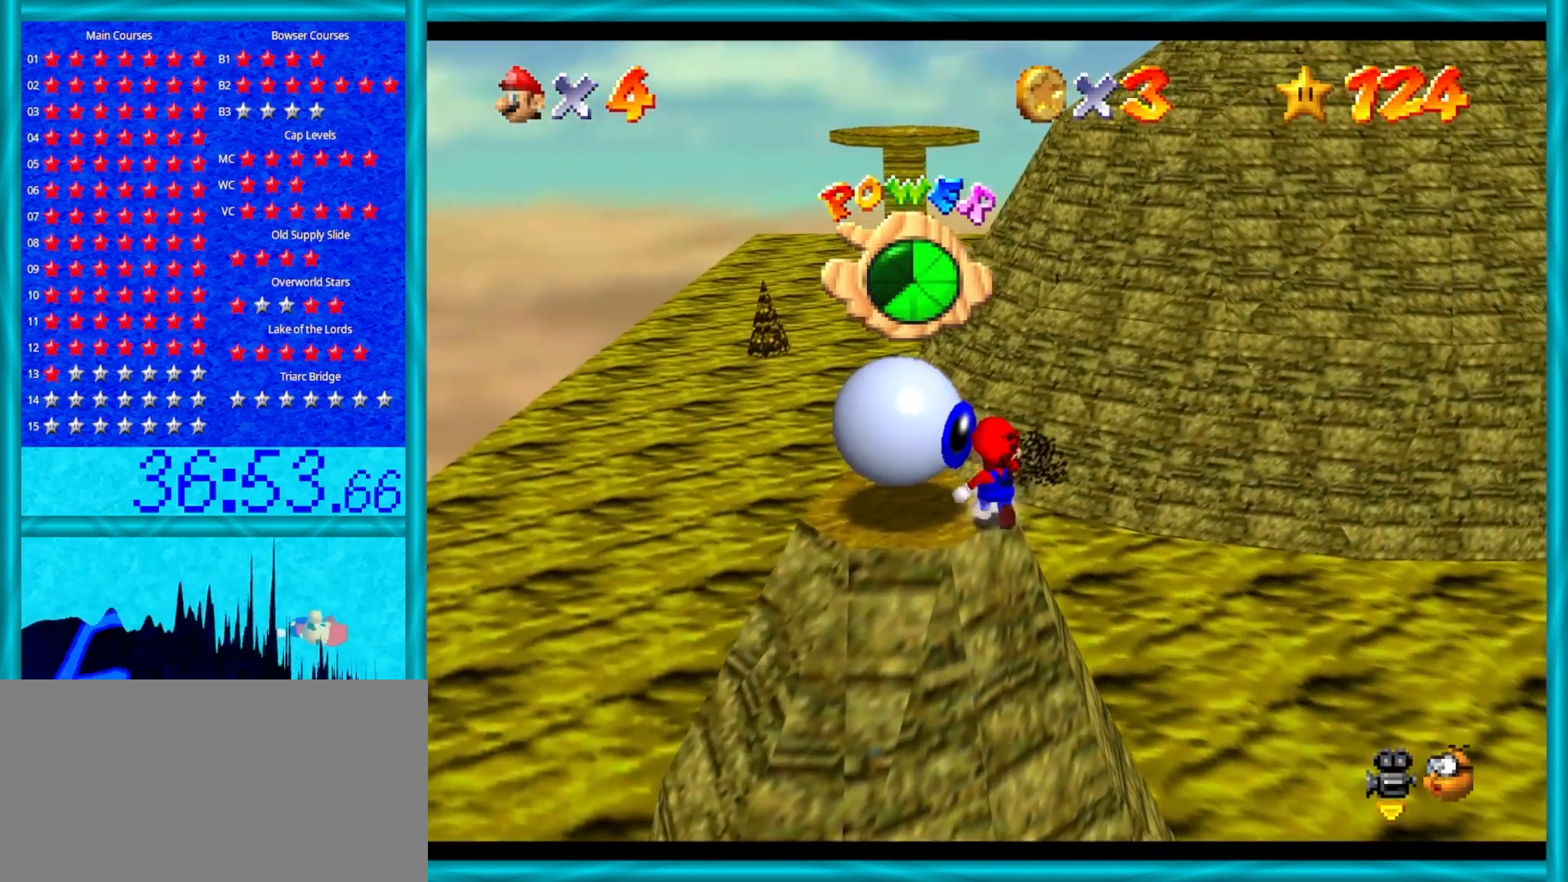
{"buttons": ["A"], "left_stick": "down-right", "events": [[300, "A", "down"], [500, "left_stick", "down-right"]]}
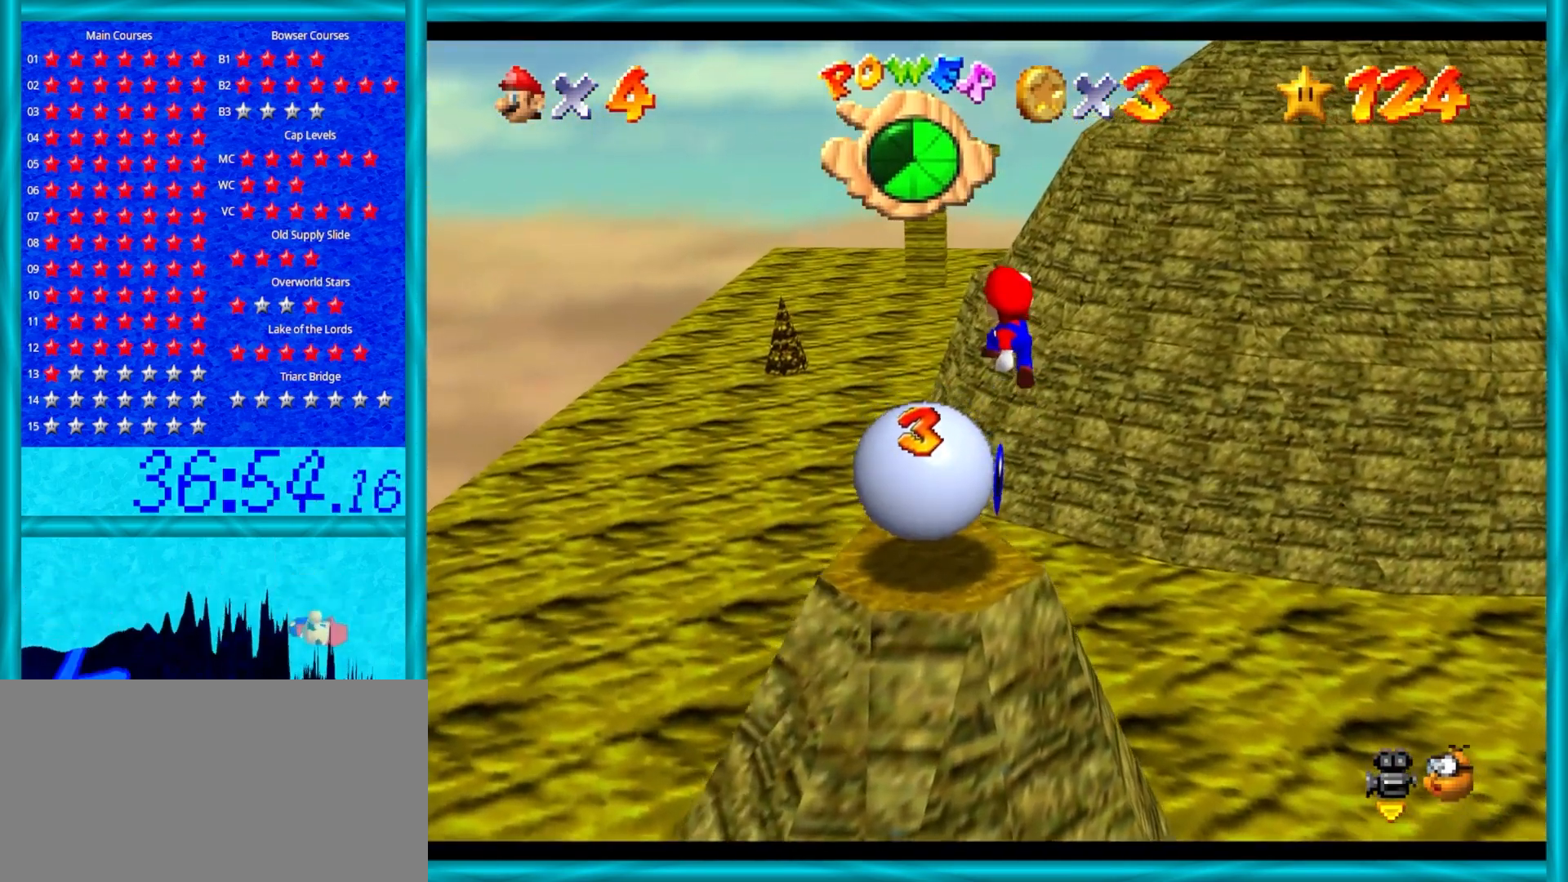
{"buttons": [], "left_stick": "up", "events": [[50, "left_stick", "down"], [367, "A", "up"], [400, "left_stick", "up"]]}
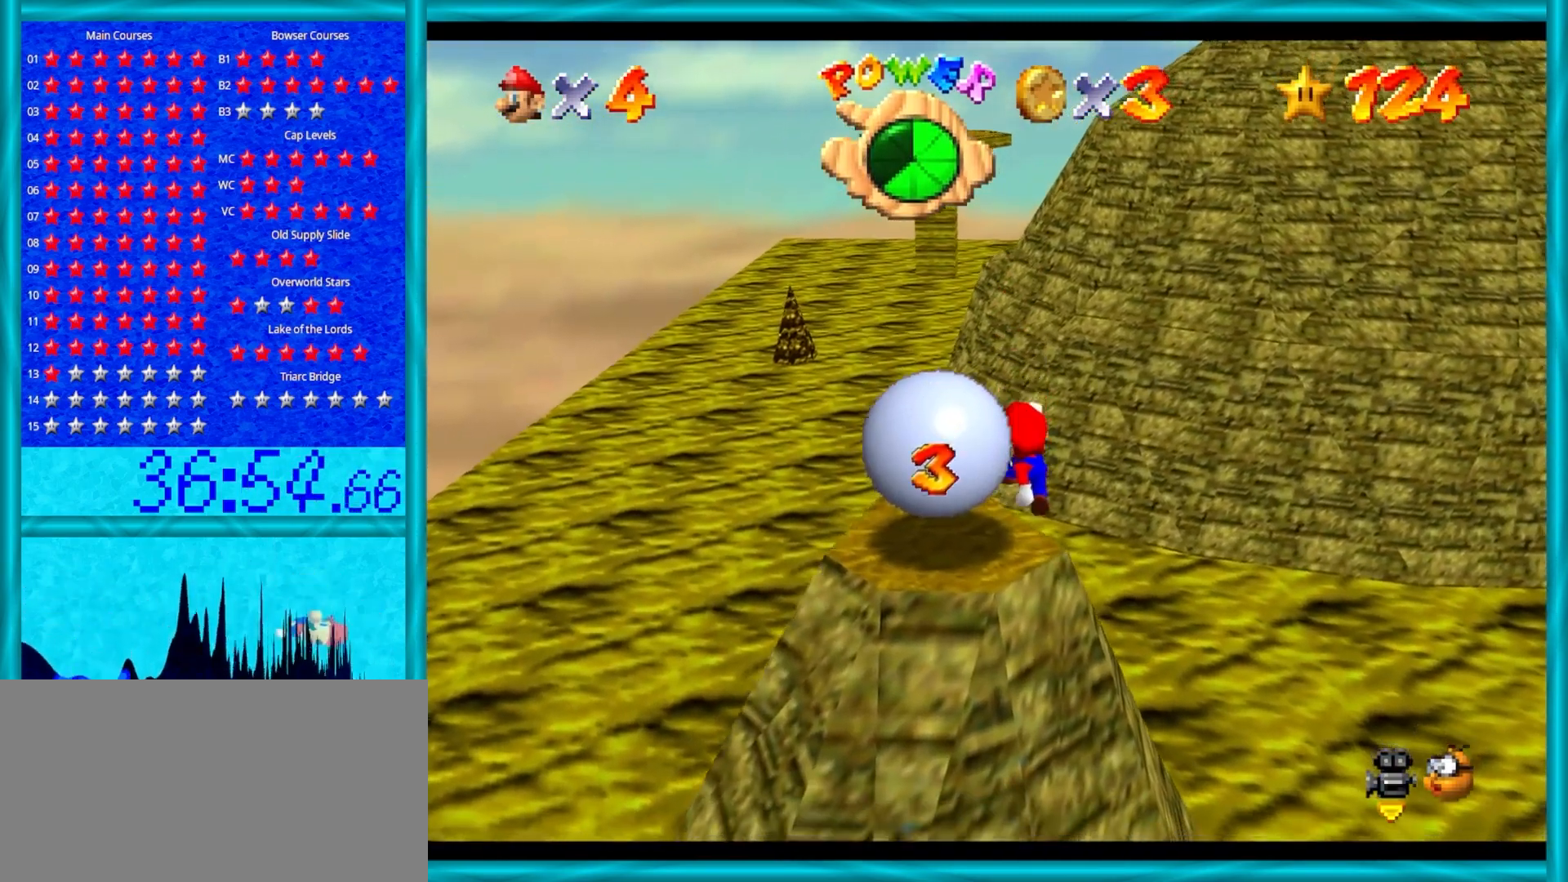
{"buttons": [], "left_stick": "up", "events": []}
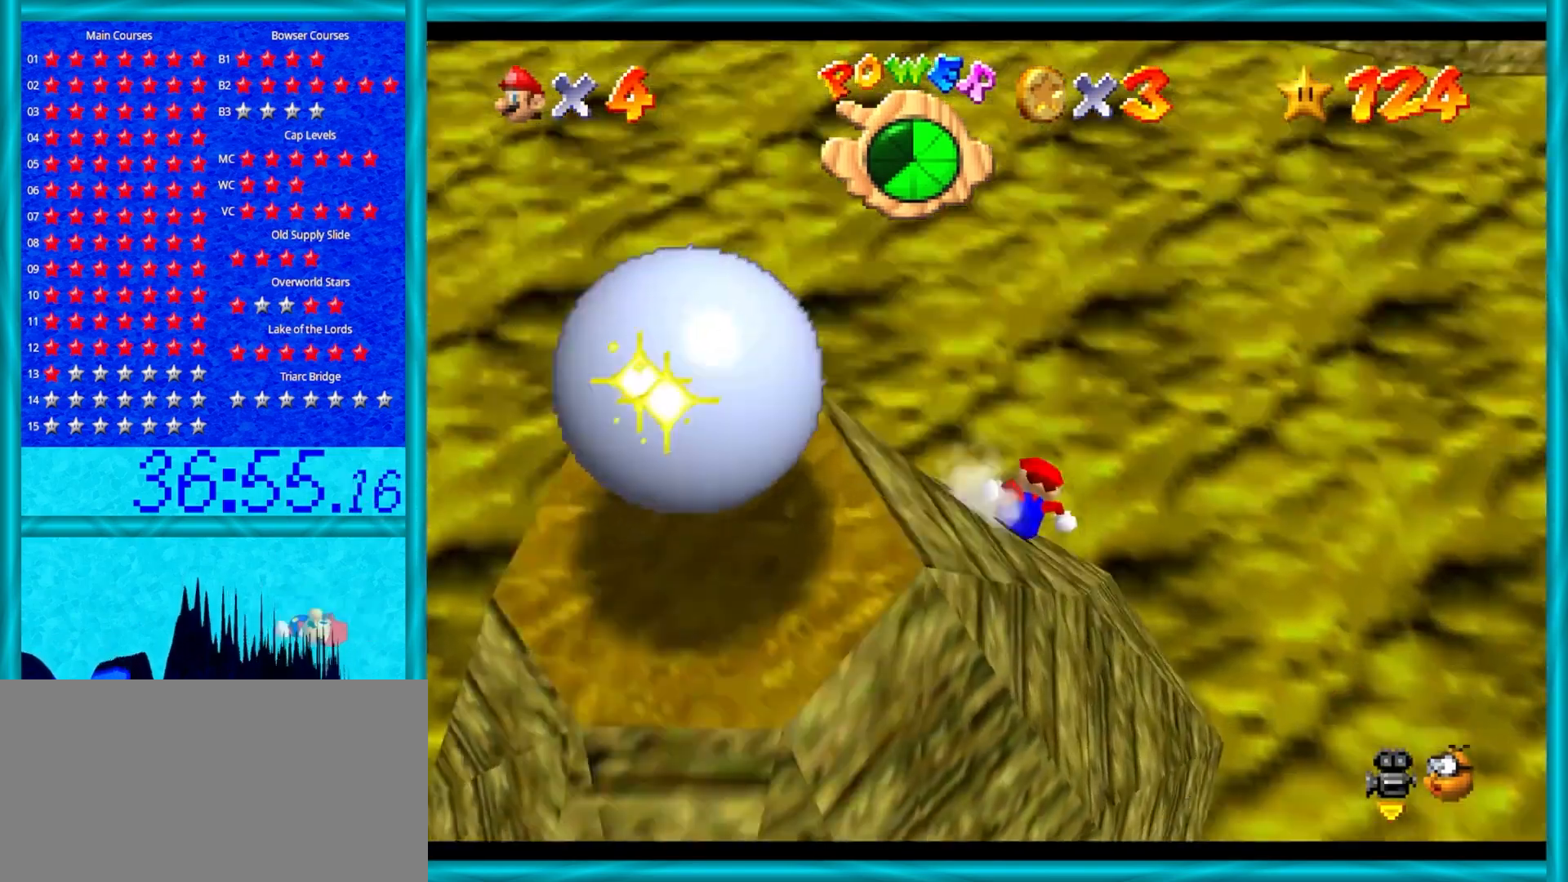
{"buttons": ["A"], "left_stick": "up", "events": [[100, "A", "down"]]}